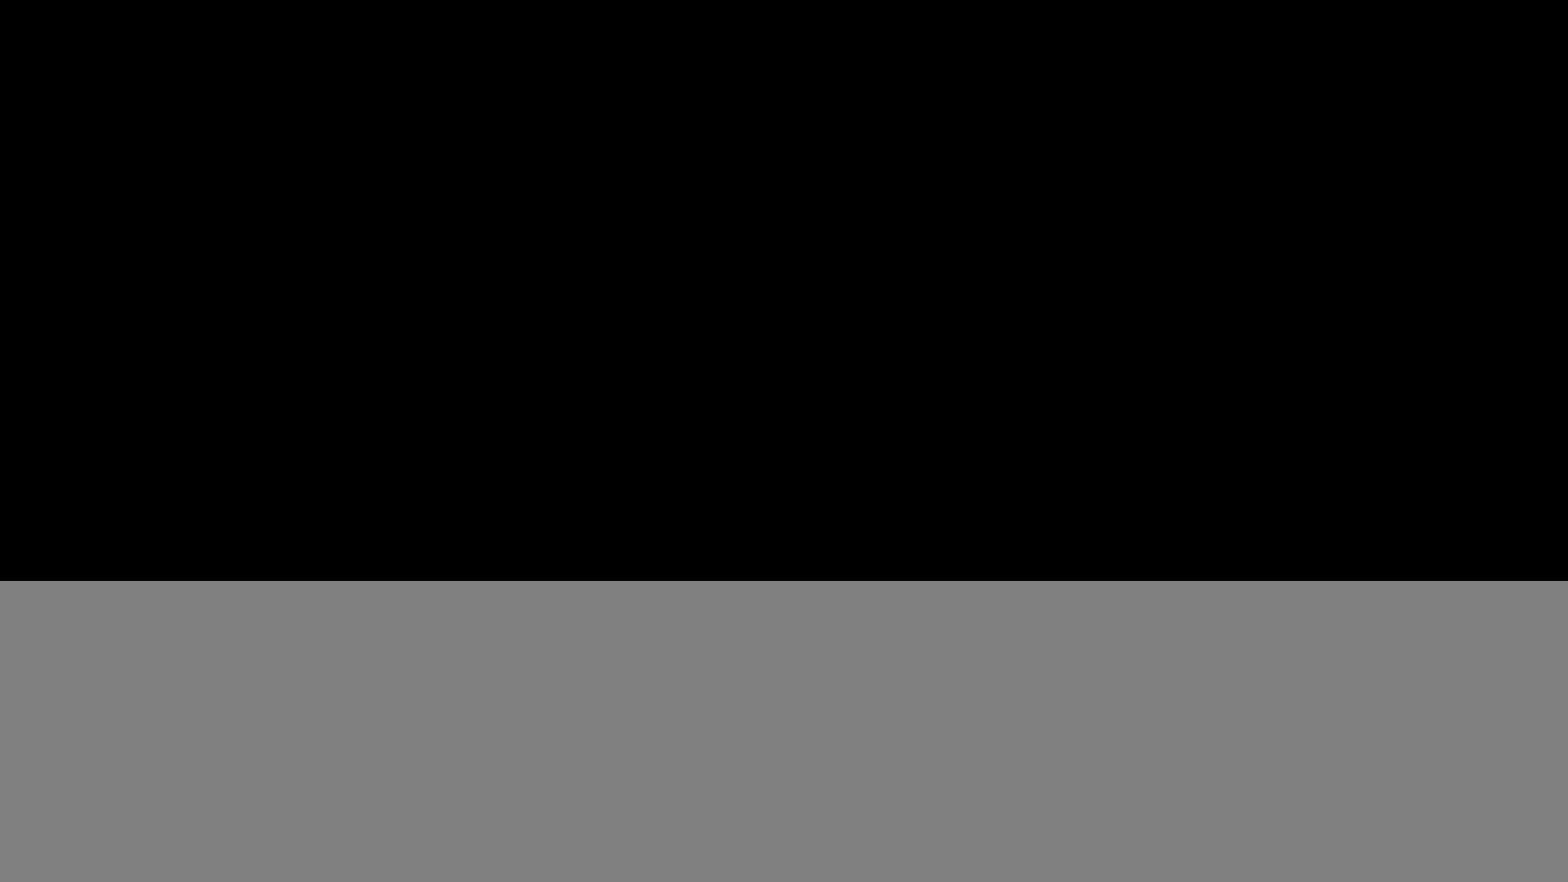
Gameplay with a controller (PlayStation layout); each line is a JSON object with the inputs held at the frame after it. "events" lists button and stick changes between this image and that frame as [ms after this image, input, new state], when the widget could be followed in between.
{"buttons": [], "left_stick": "up-right", "right_stick": "up-left", "events": []}
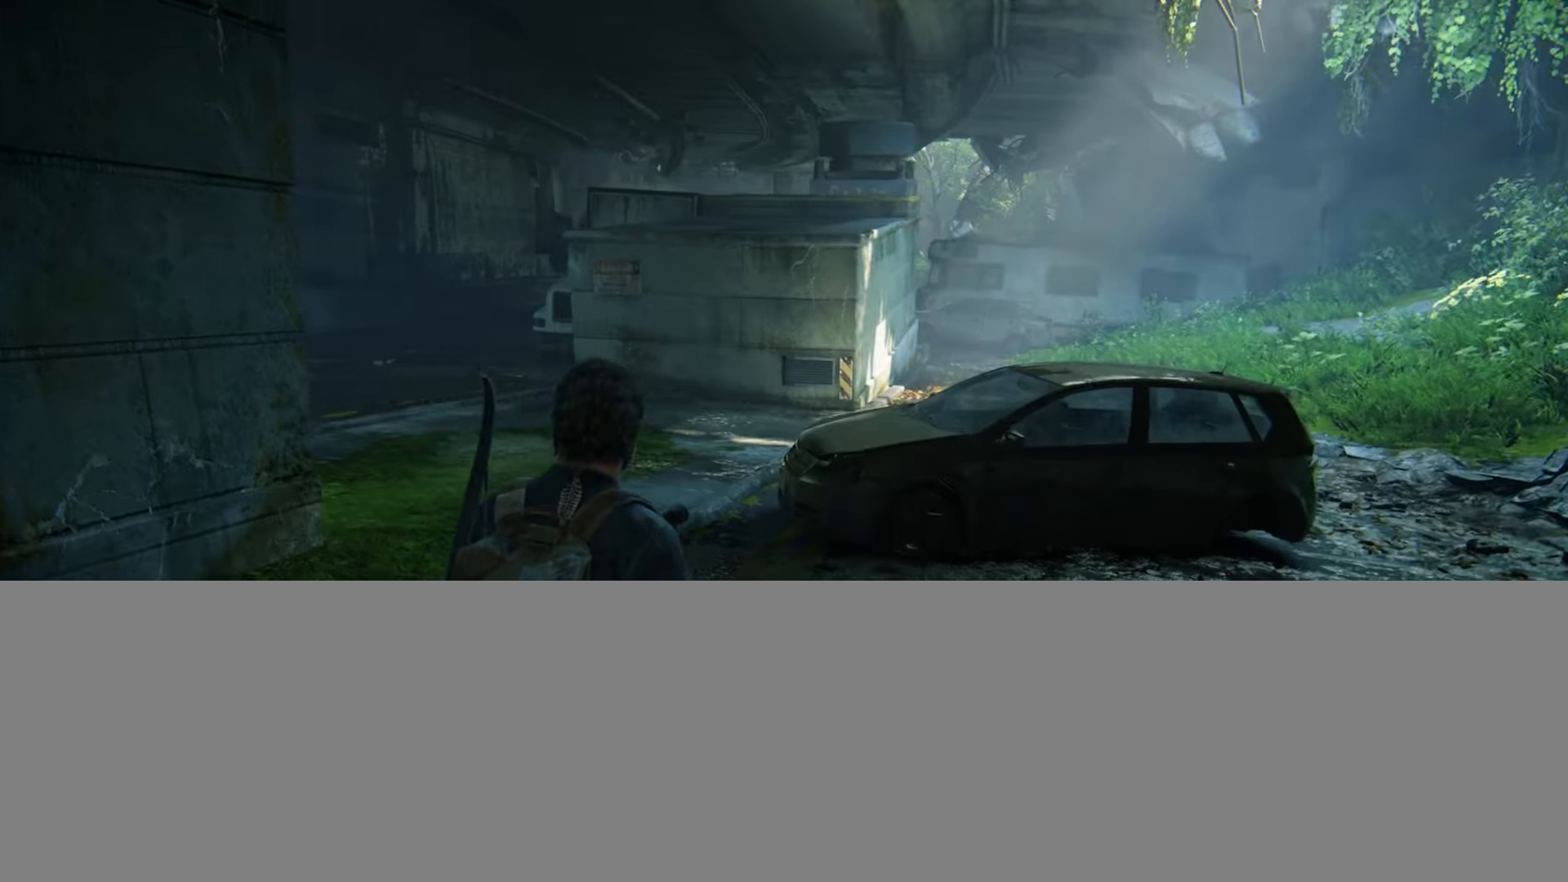
{"buttons": [], "left_stick": "up-right", "right_stick": "center", "events": [[33, "DPAD_DOWN", "down"], [133, "DPAD_DOWN", "up"], [234, "right_stick", "center"], [367, "right_stick", "up"], [500, "right_stick", "center"]]}
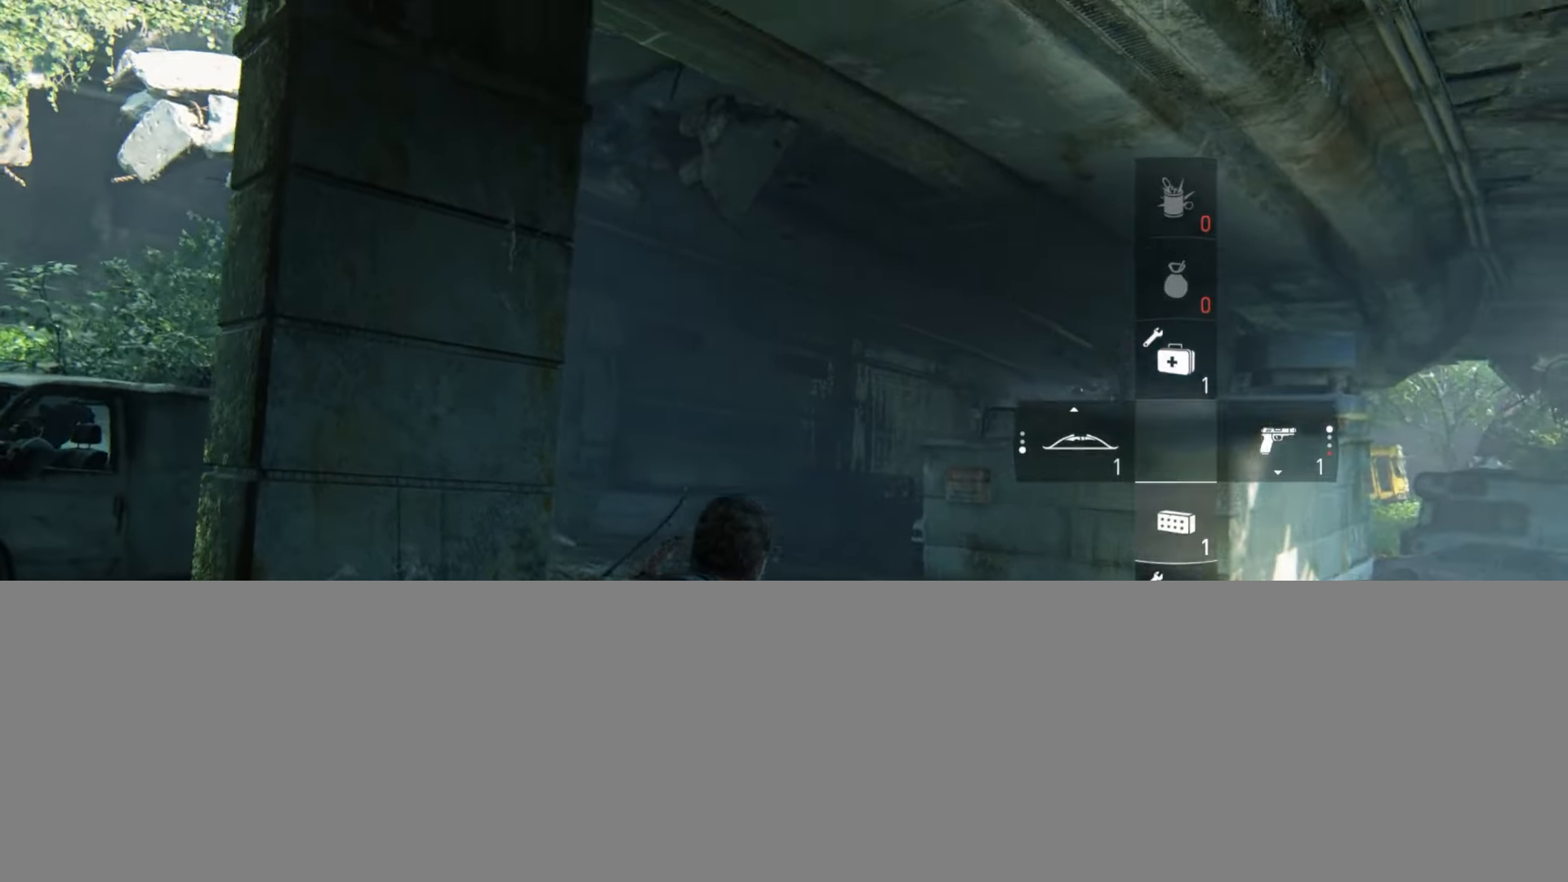
{"buttons": [], "left_stick": "up-right", "right_stick": "down-right", "events": [[51, "R1", "down"], [134, "R1", "up"], [234, "R1", "down"], [317, "R1", "up"], [384, "right_stick", "down-right"]]}
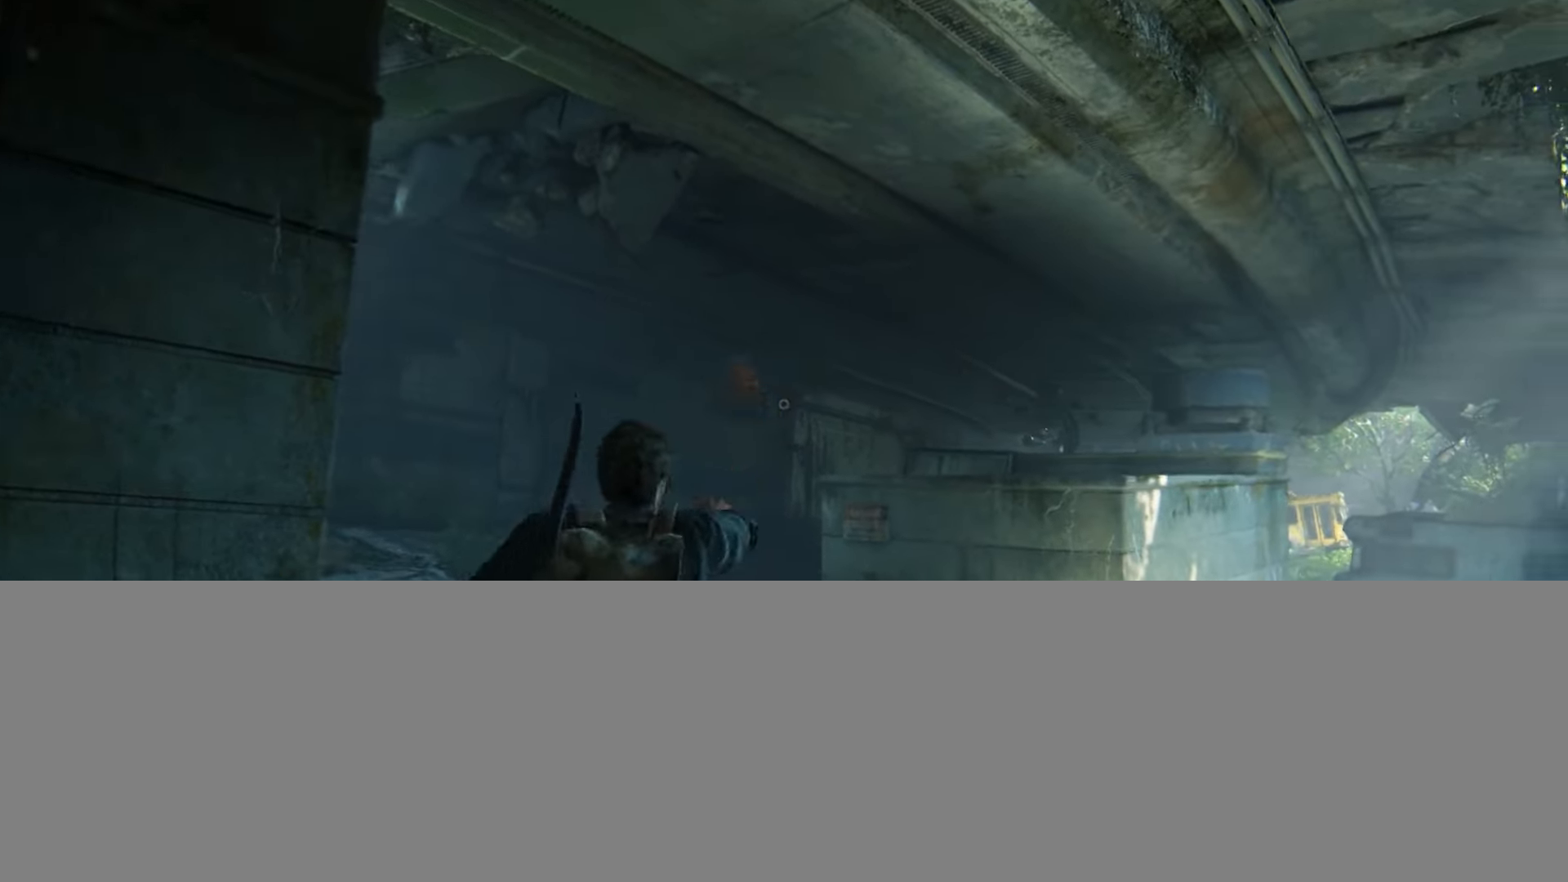
{"buttons": ["TRIANGLE"], "left_stick": "up-right", "right_stick": "down-right", "events": [[17, "TRIANGLE", "down"], [117, "TRIANGLE", "up"], [200, "TRIANGLE", "down"], [284, "TRIANGLE", "up"], [350, "TRIANGLE", "down"], [434, "TRIANGLE", "up"], [467, "TRIANGLE", "down"]]}
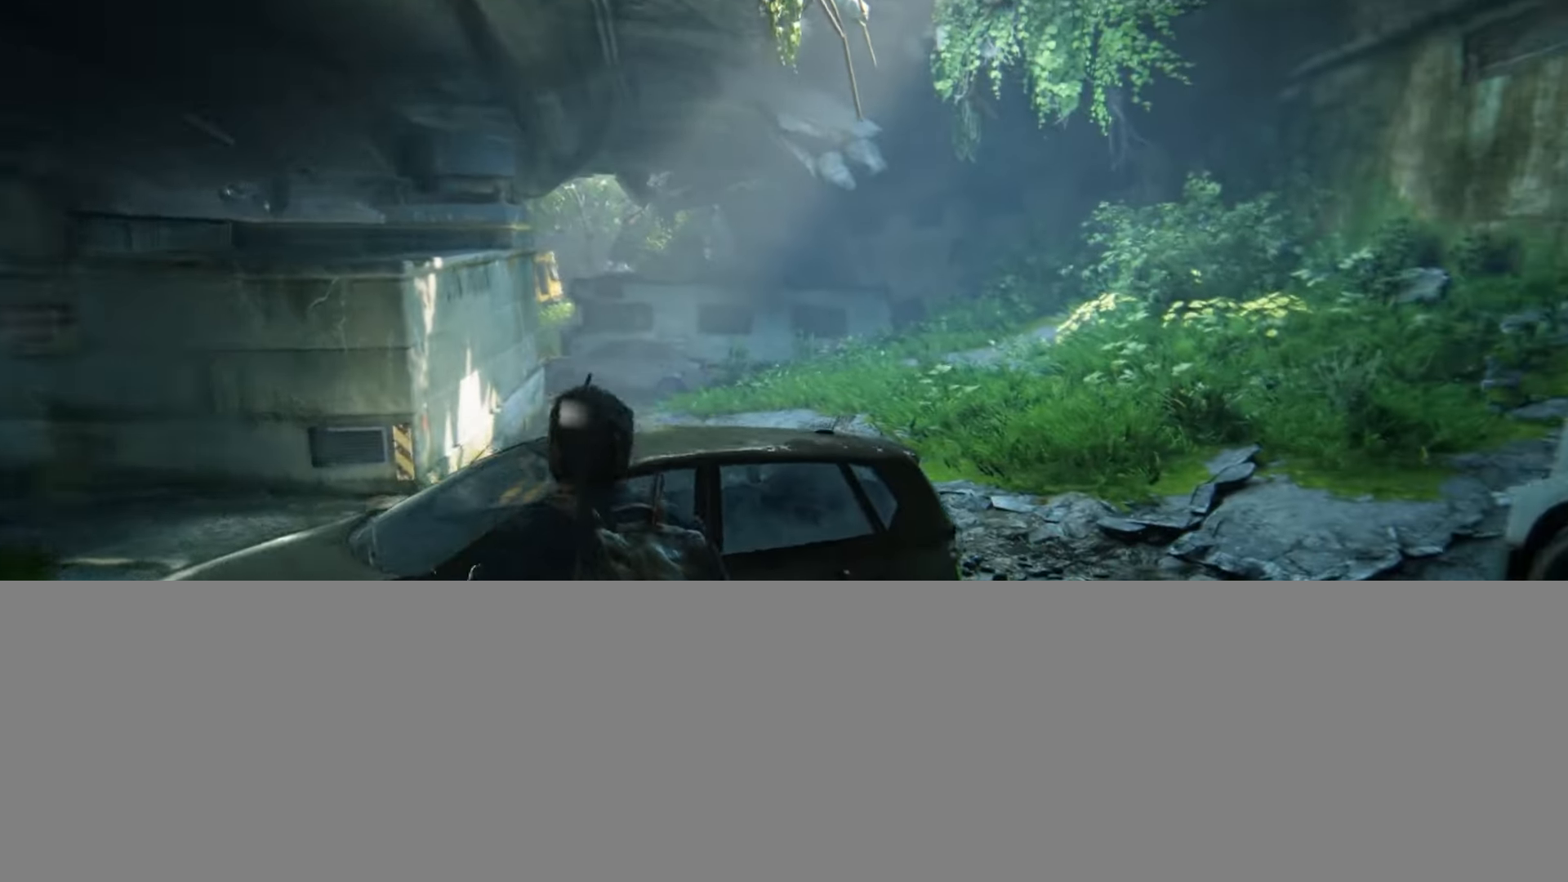
{"buttons": ["L2"], "left_stick": "up-right", "right_stick": "down-right", "events": [[84, "TRIANGLE", "up"], [117, "right_stick", "center"], [151, "TRIANGLE", "down"], [251, "TRIANGLE", "up"], [284, "TRIANGLE", "down"], [317, "L2", "down"], [368, "right_stick", "down-right"], [402, "TRIANGLE", "up"]]}
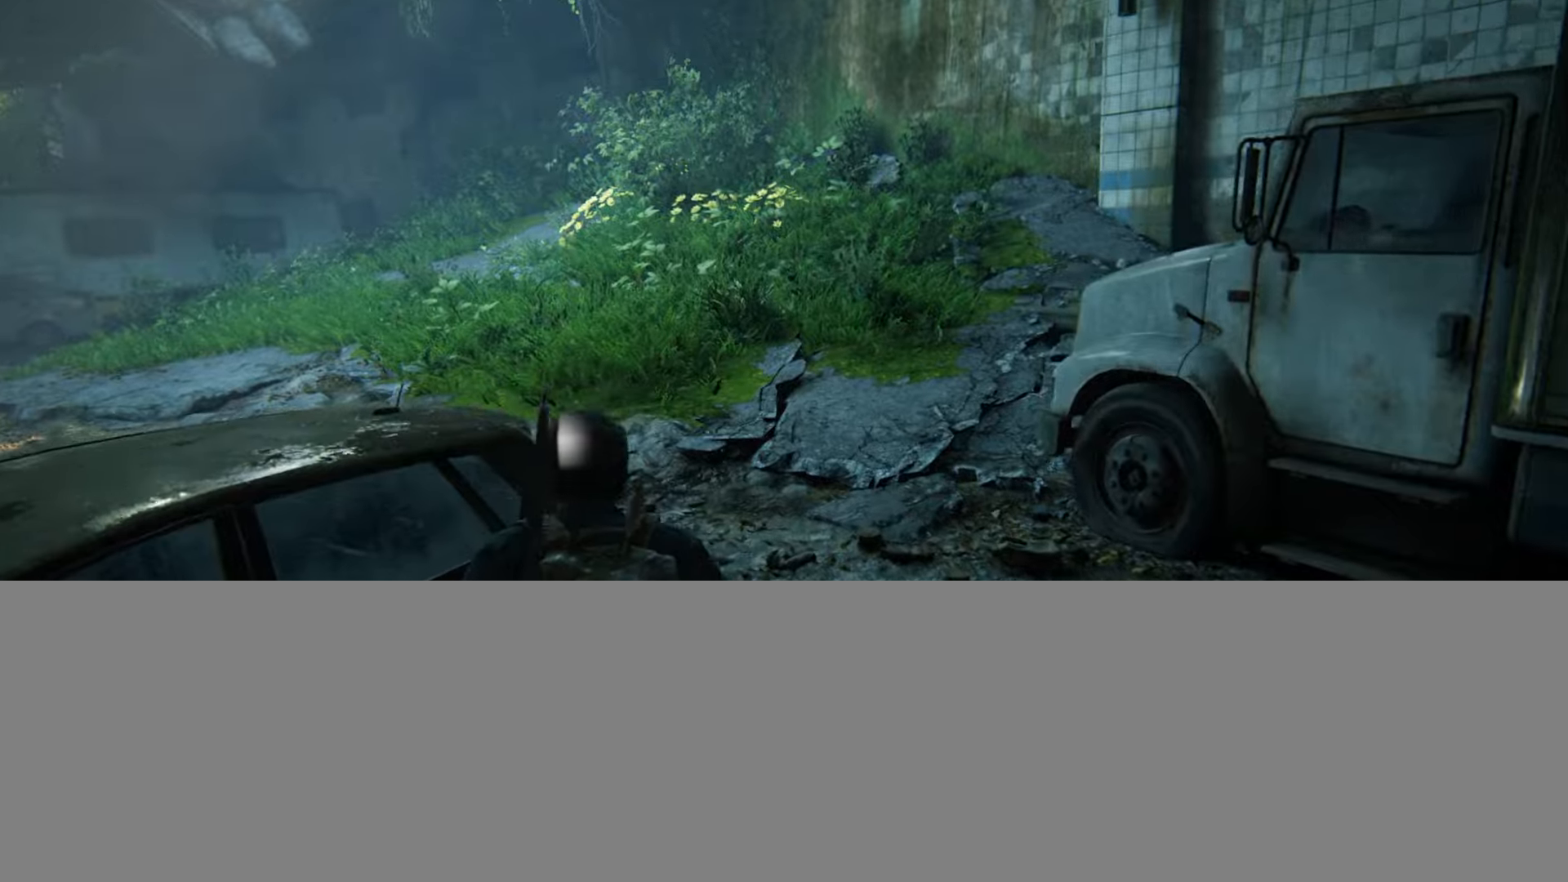
{"buttons": ["L2"], "left_stick": "up-right", "right_stick": "center", "events": [[33, "right_stick", "center"], [200, "right_stick", "down"], [350, "right_stick", "center"]]}
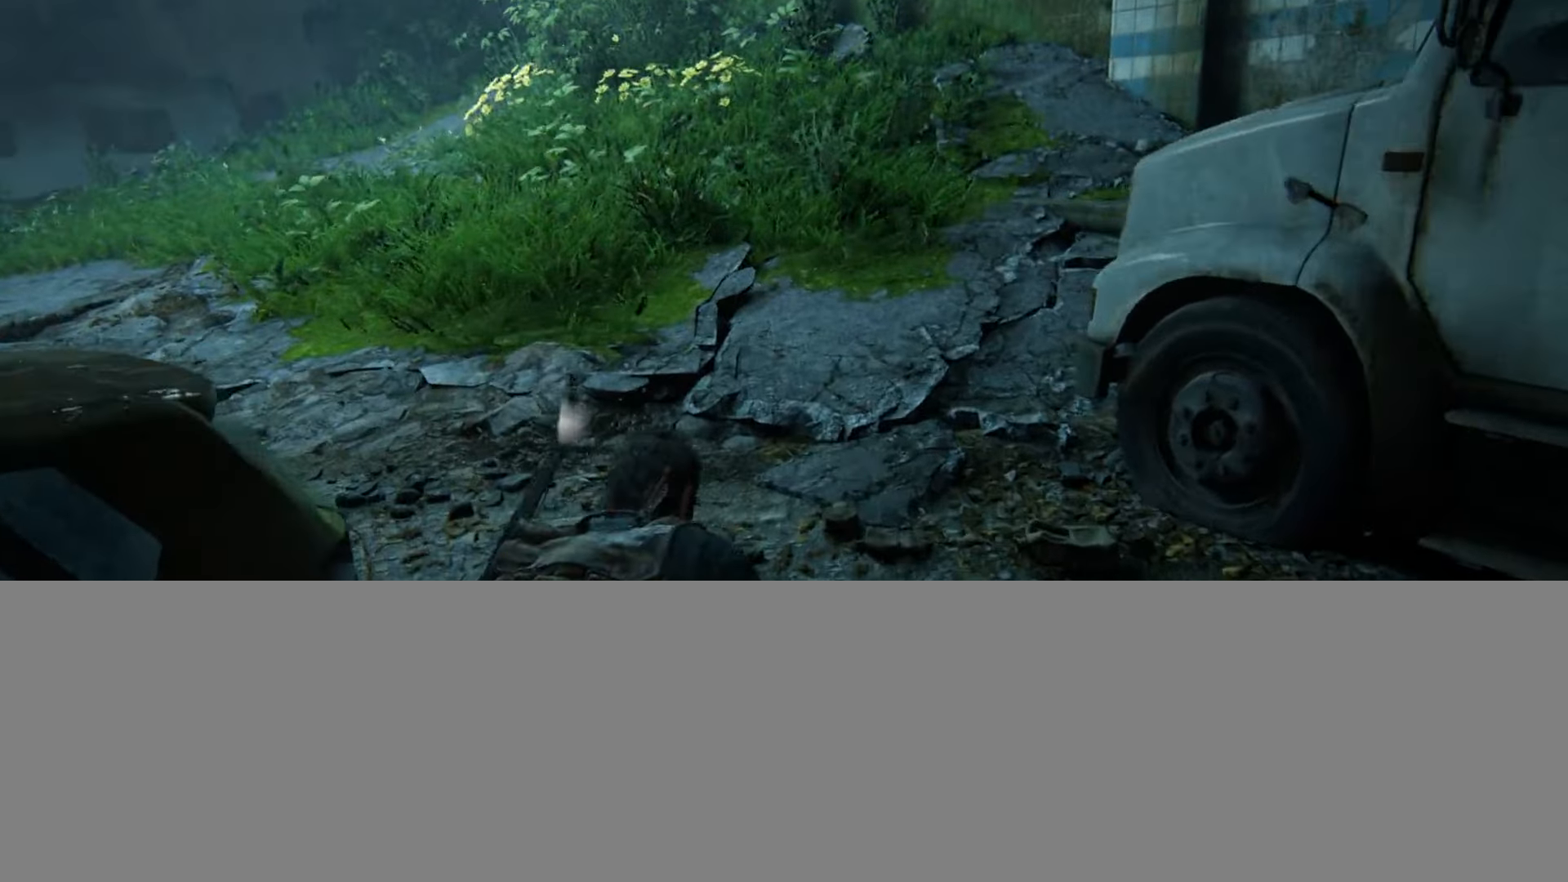
{"buttons": ["L2"], "left_stick": "up", "right_stick": "center", "events": [[184, "left_stick", "up"]]}
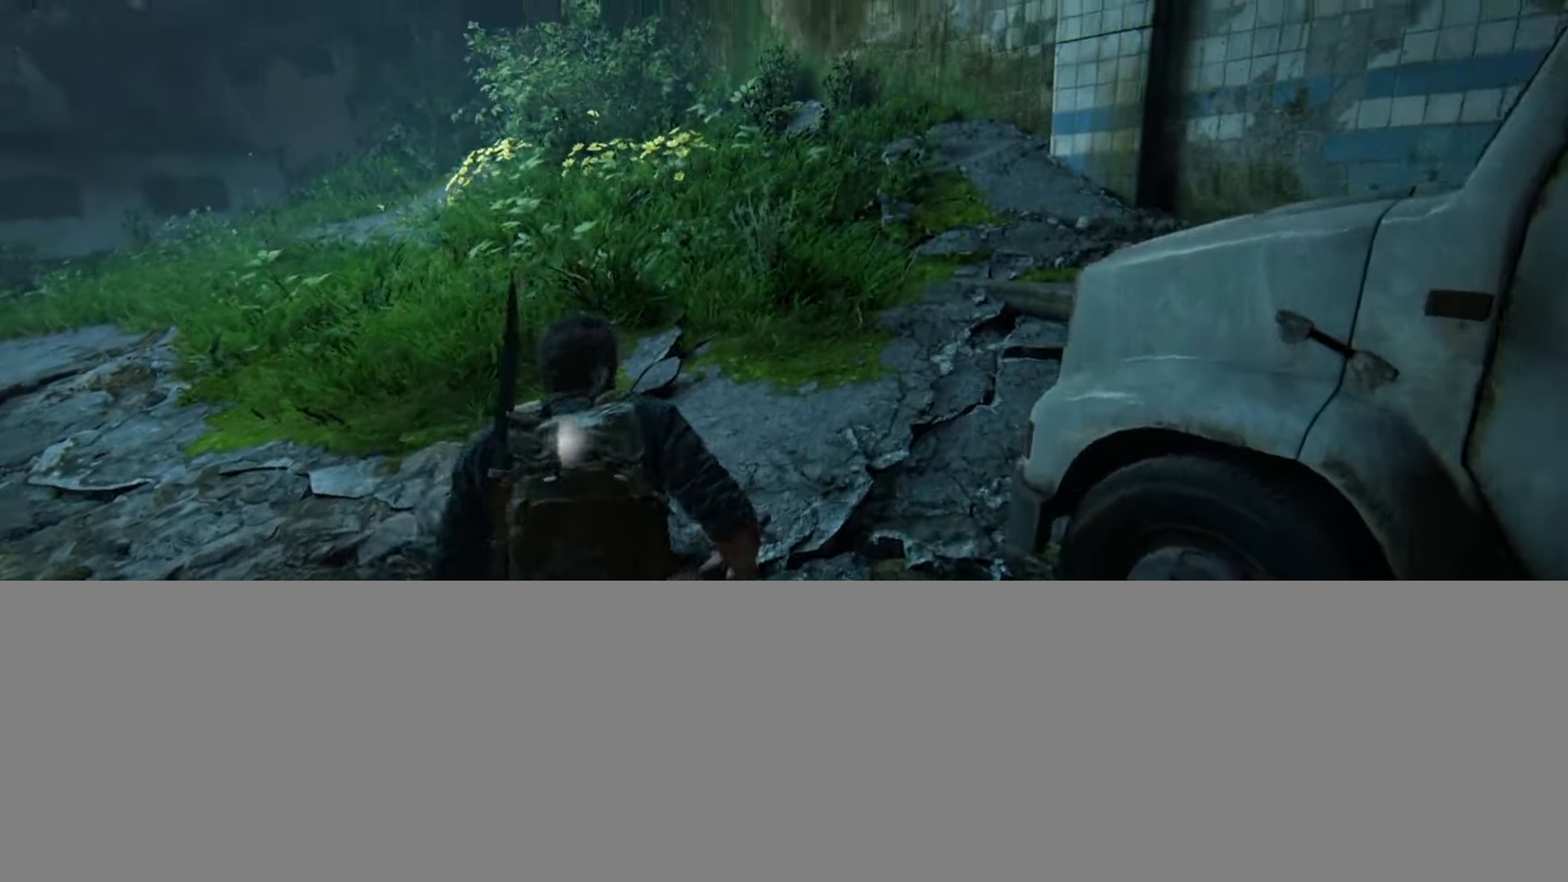
{"buttons": [], "left_stick": "up", "right_stick": "center", "events": [[350, "L2", "up"]]}
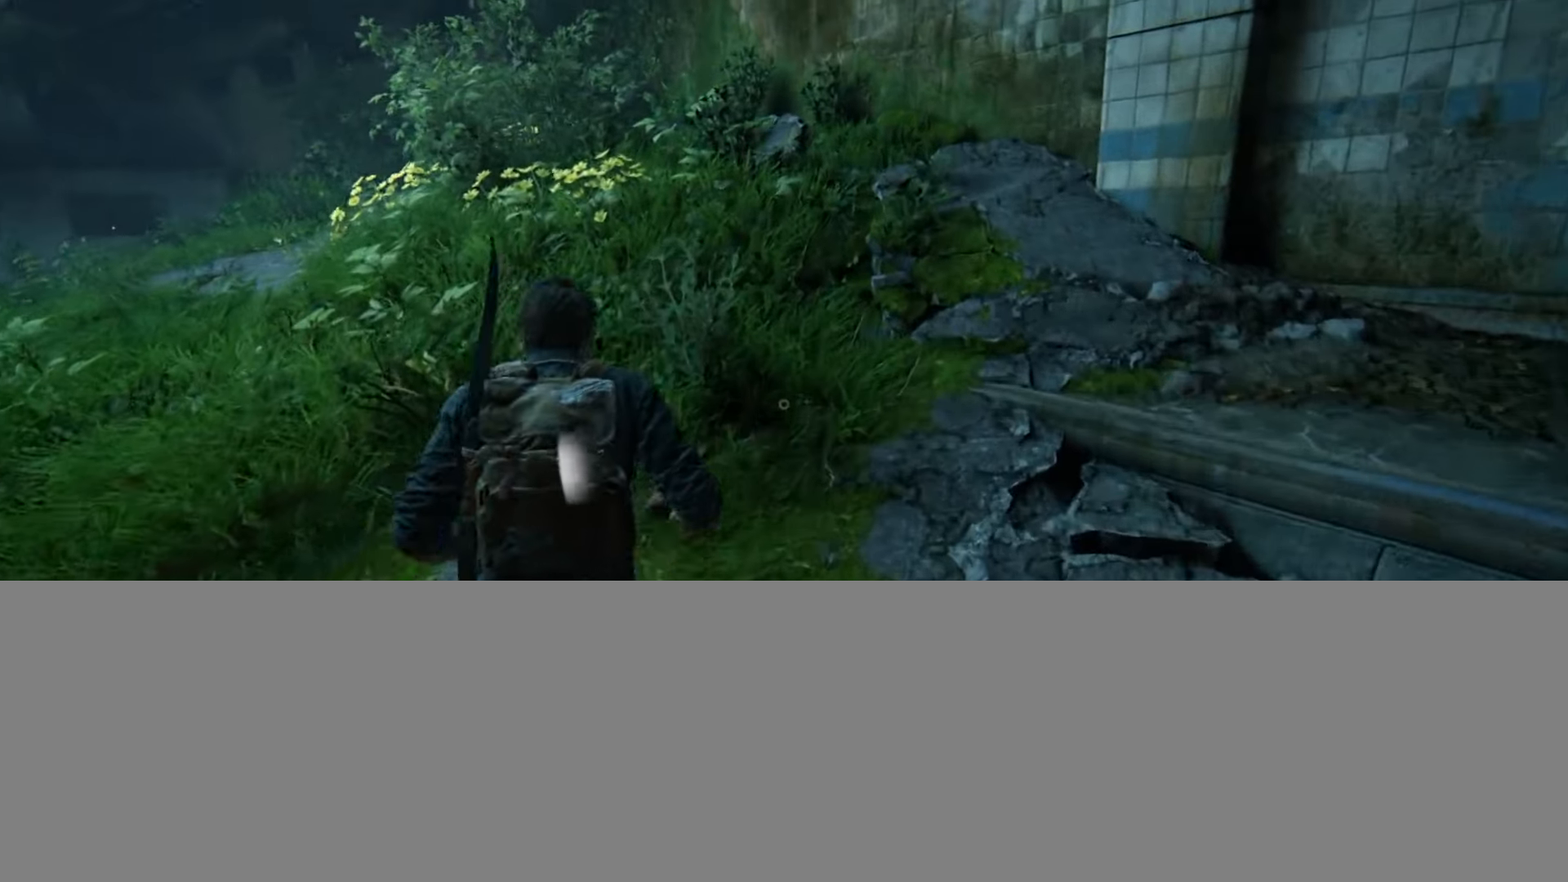
{"buttons": [], "left_stick": "up", "right_stick": "left", "events": [[67, "right_stick", "left"], [217, "DPAD_LEFT", "down"], [234, "right_stick", "center"], [317, "DPAD_LEFT", "up"], [367, "right_stick", "left"]]}
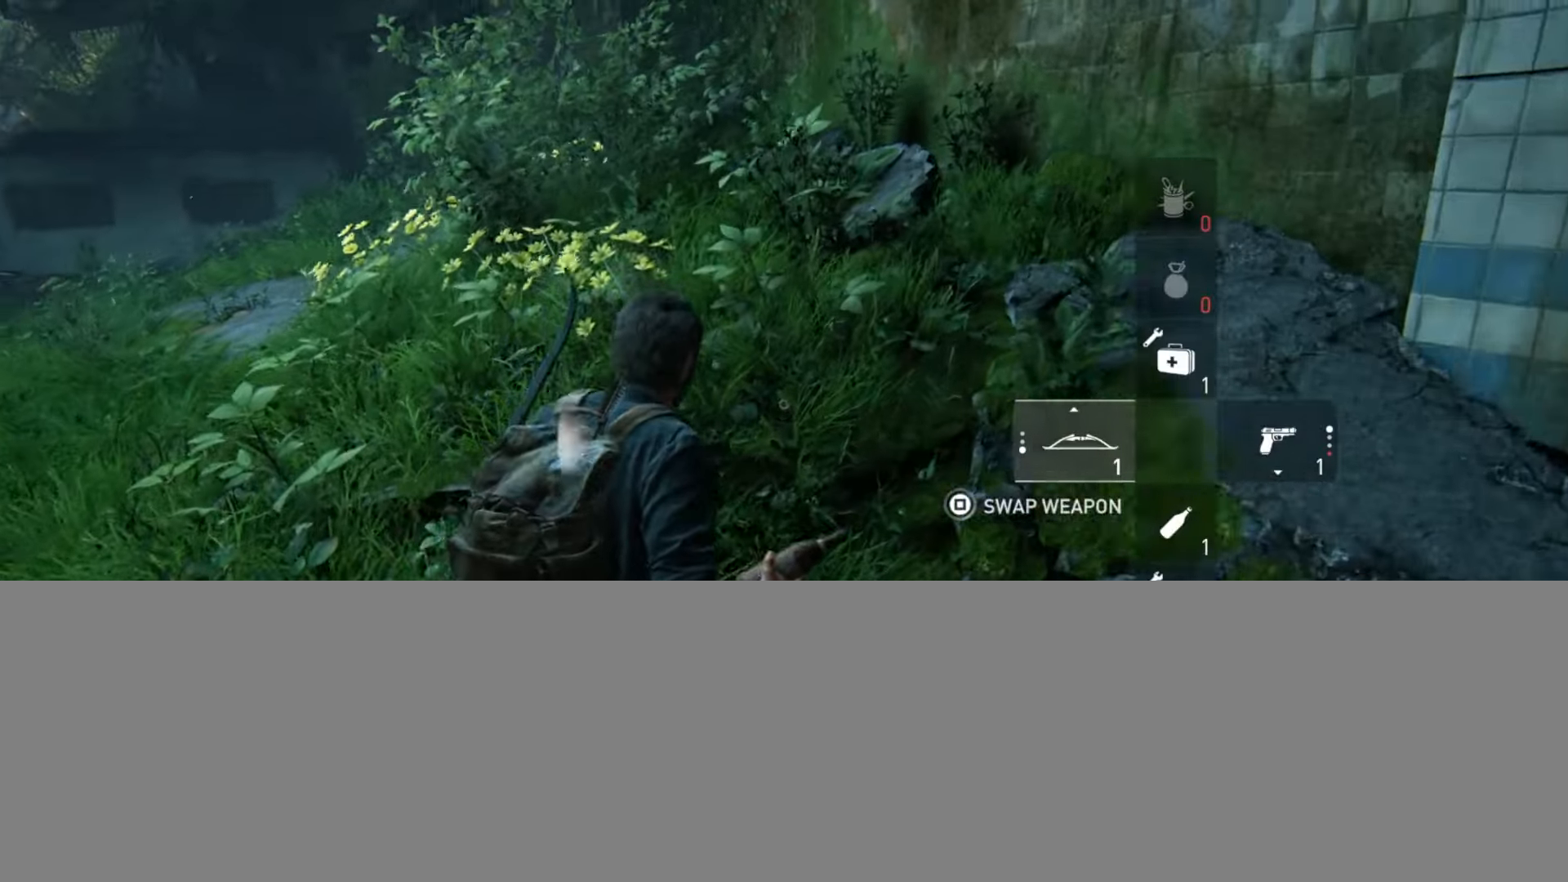
{"buttons": [], "left_stick": "up", "right_stick": "center", "events": [[83, "right_stick", "center"], [217, "right_stick", "left"], [400, "right_stick", "center"]]}
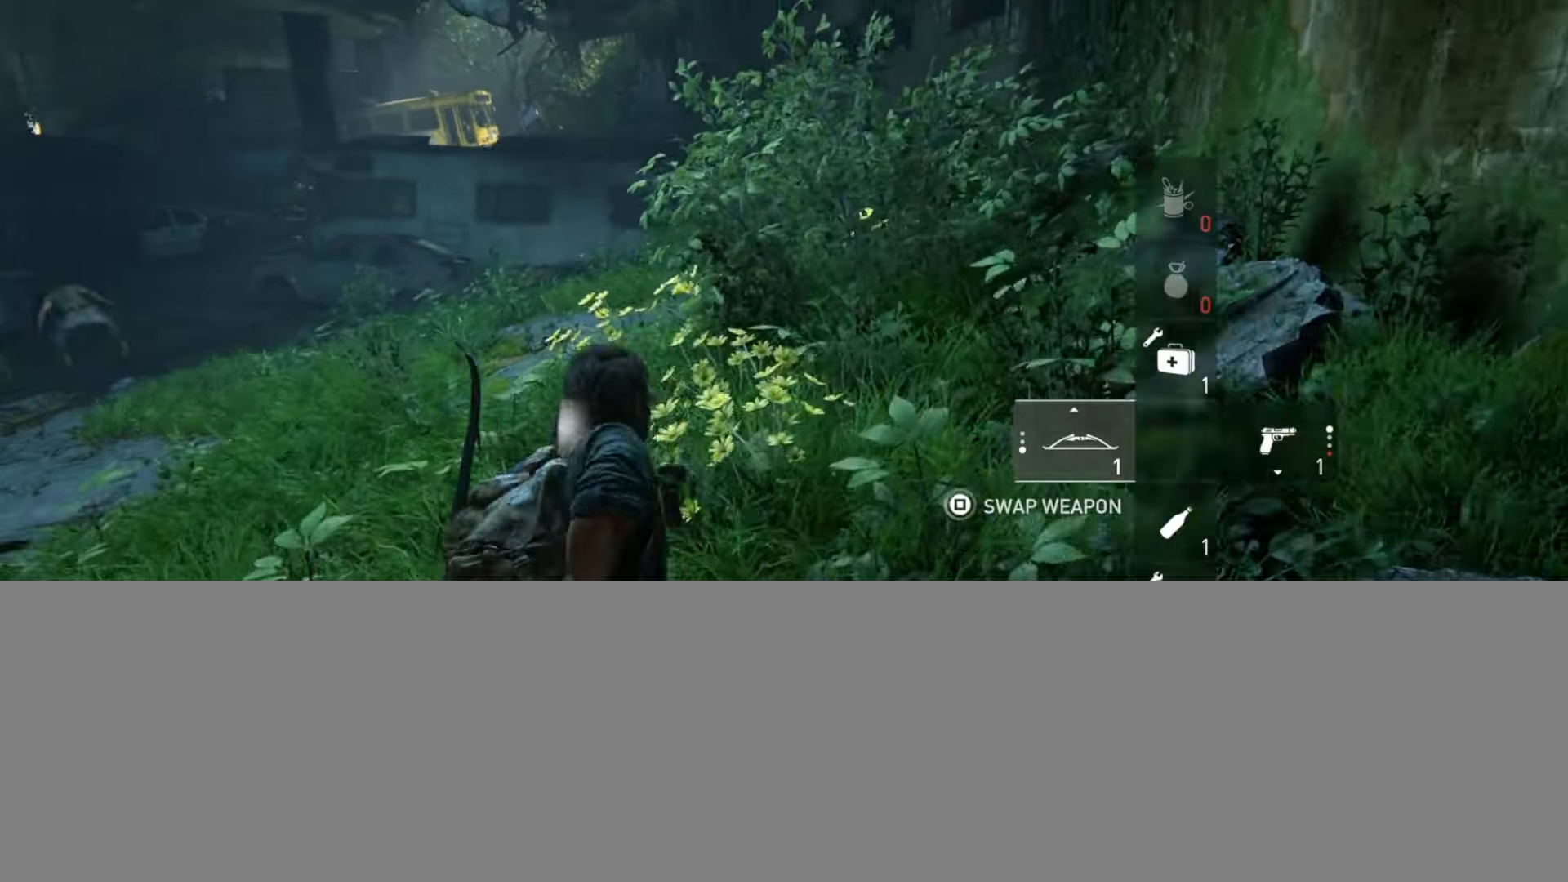
{"buttons": [], "left_stick": "up", "right_stick": "center", "events": [[67, "right_stick", "up-left"], [267, "right_stick", "center"]]}
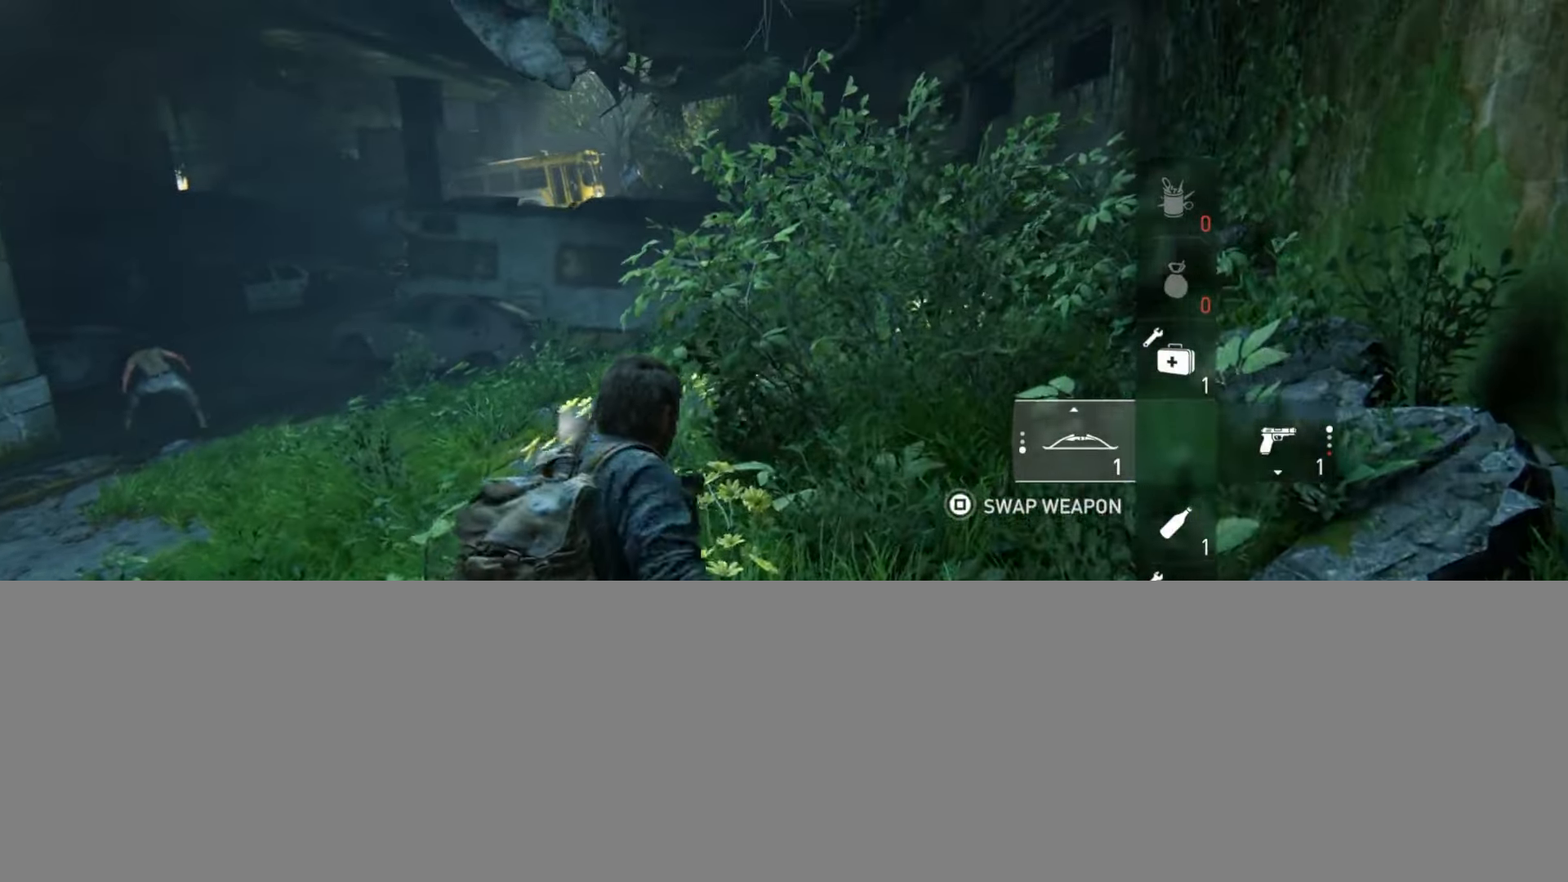
{"buttons": [], "left_stick": "up", "right_stick": "center", "events": []}
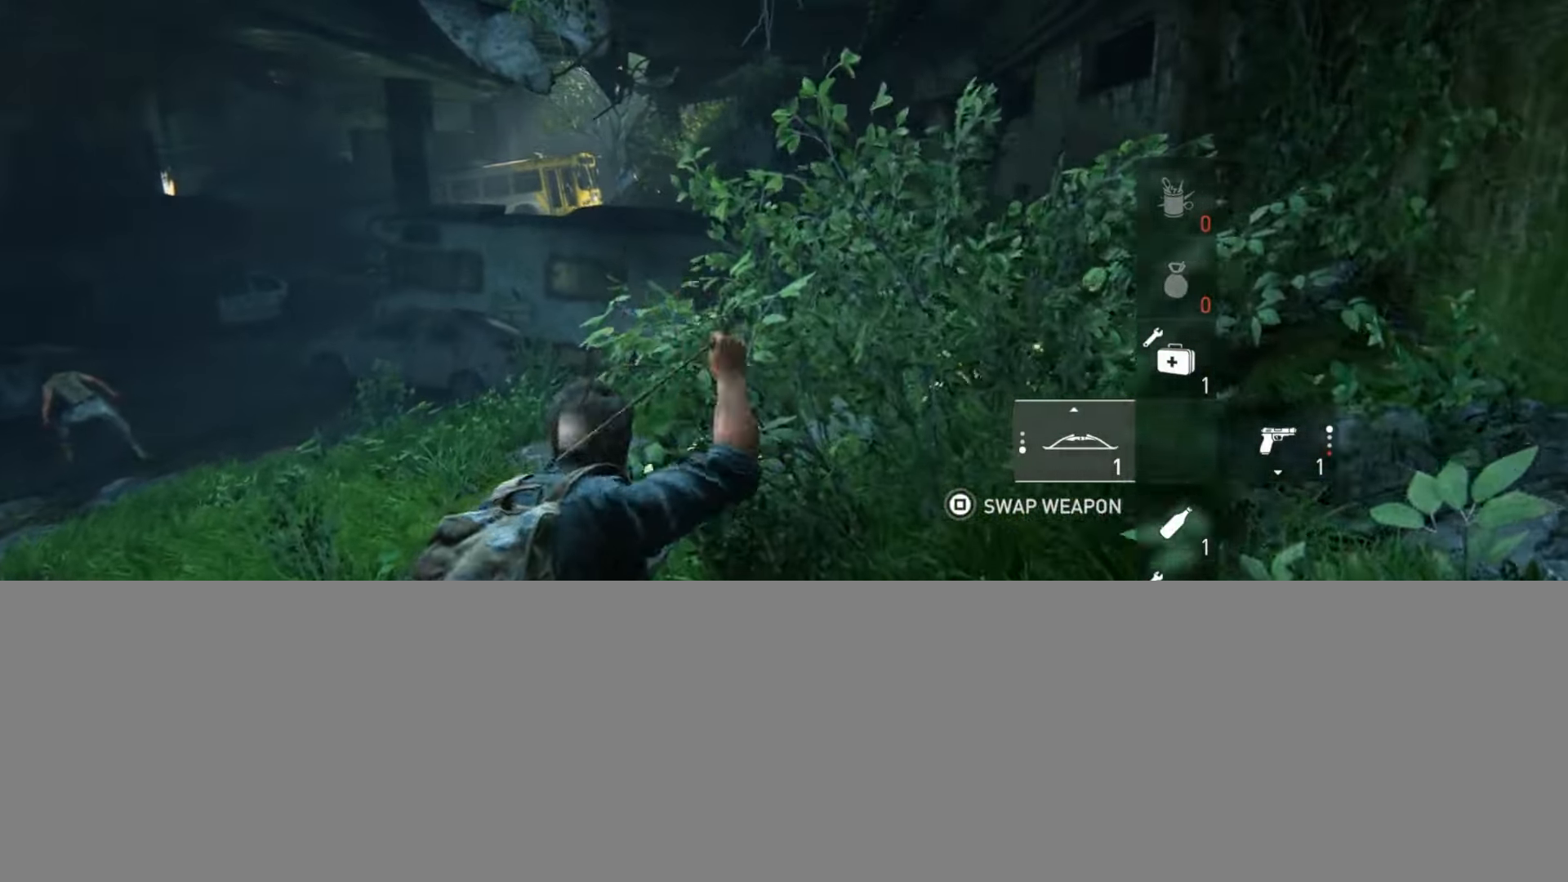
{"buttons": [], "left_stick": "up", "right_stick": "down-right", "events": [[84, "right_stick", "down-right"], [217, "right_stick", "center"], [484, "right_stick", "down-right"]]}
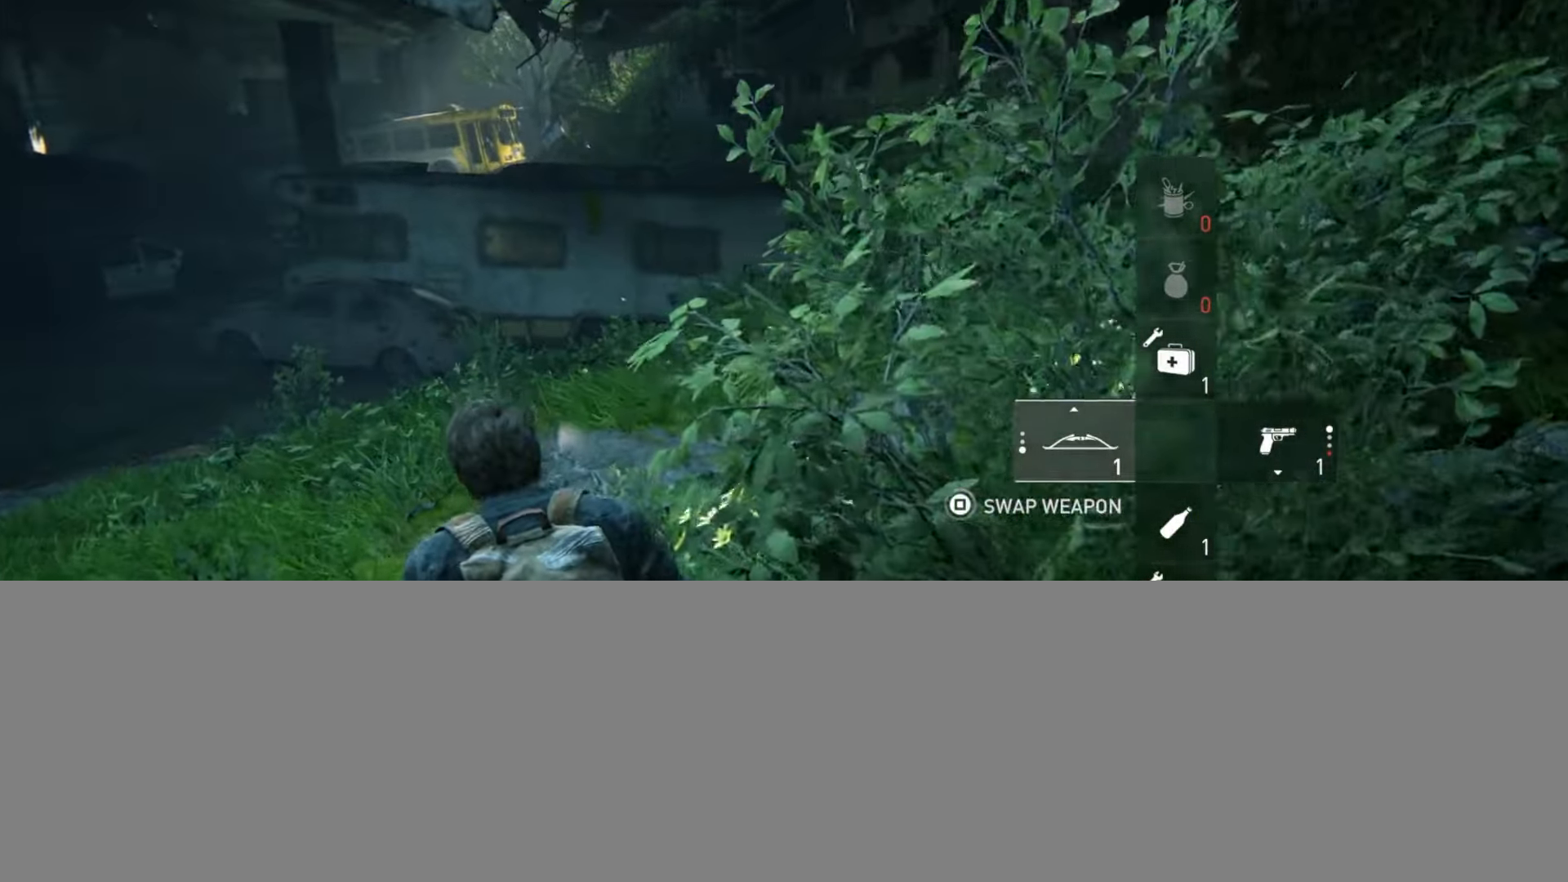
{"buttons": [], "left_stick": "up", "right_stick": "center", "events": [[83, "right_stick", "center"], [300, "right_stick", "down-right"], [400, "right_stick", "center"]]}
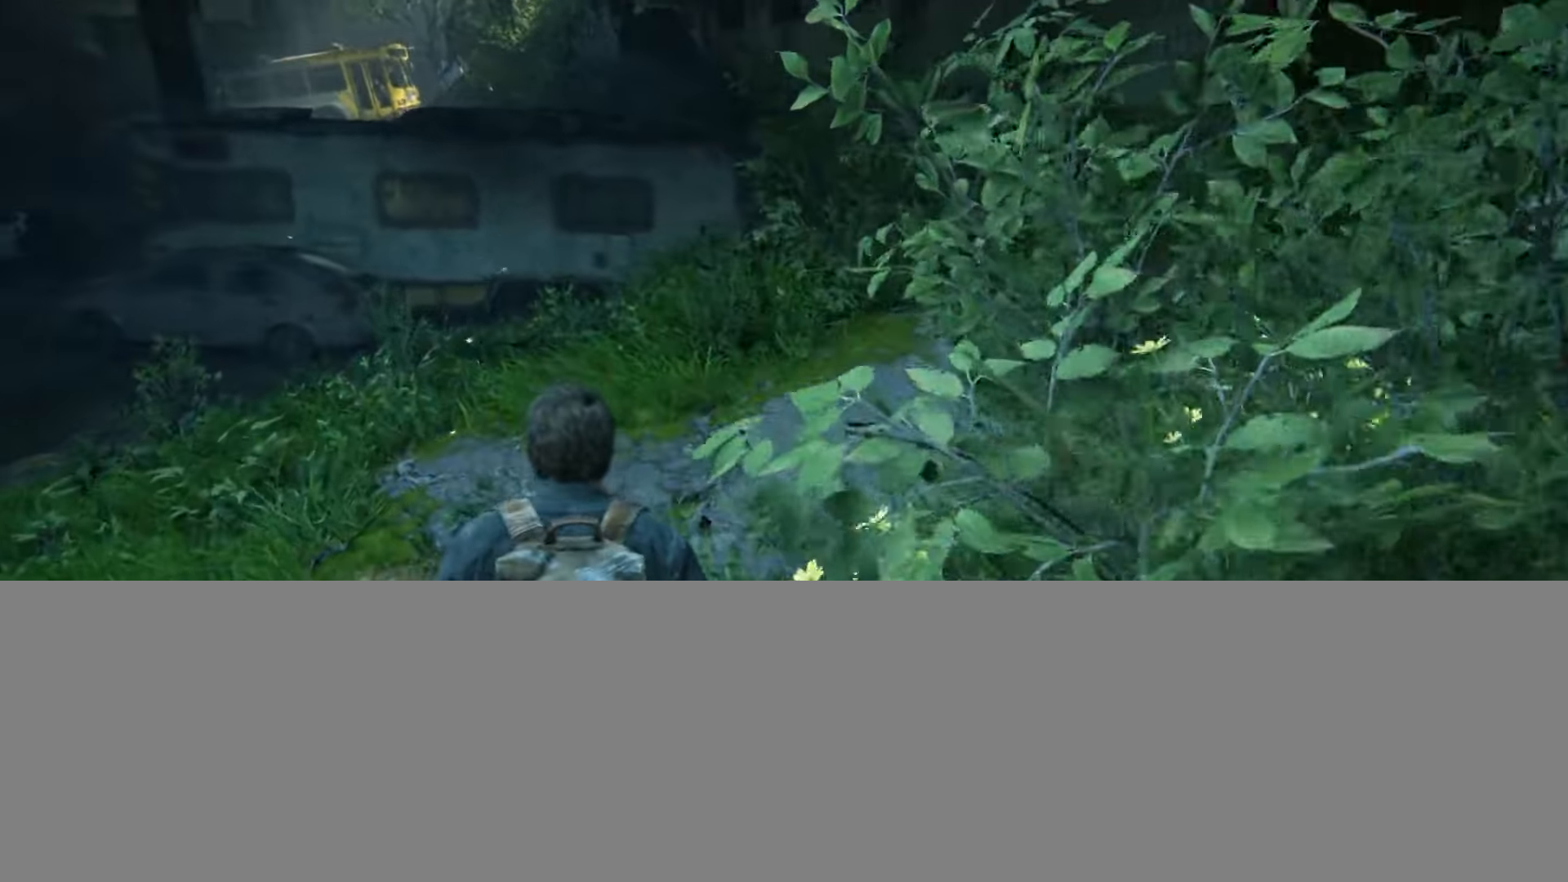
{"buttons": [], "left_stick": "up", "right_stick": "center", "events": []}
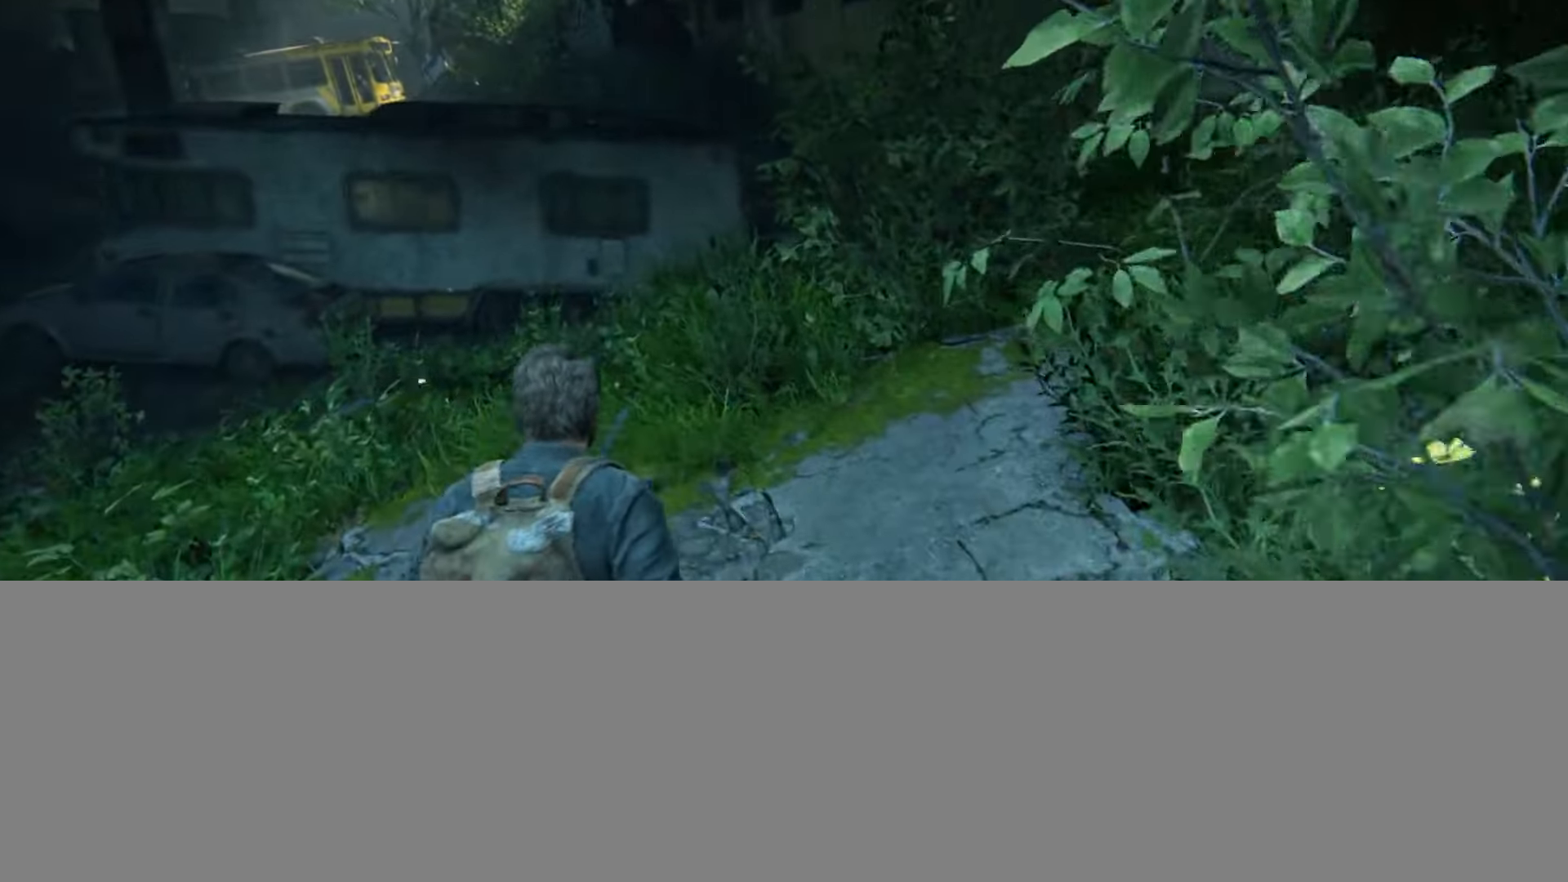
{"buttons": [], "left_stick": "up", "right_stick": "center", "events": [[217, "right_stick", "up-right"], [384, "right_stick", "center"]]}
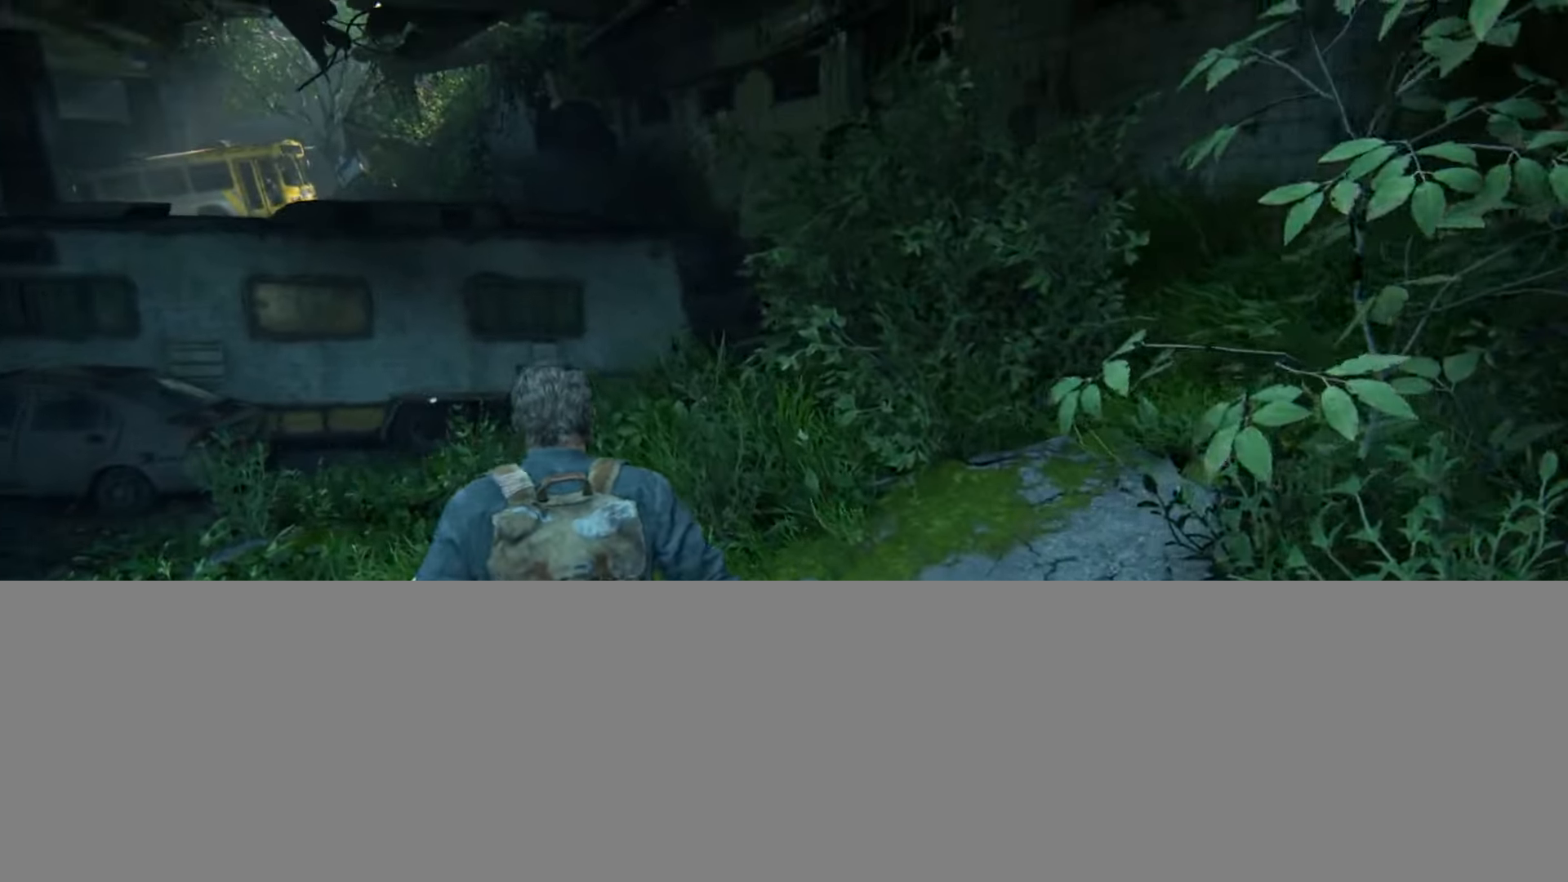
{"buttons": ["L1"], "left_stick": "up", "right_stick": "center", "events": [[34, "right_stick", "up"], [150, "right_stick", "center"], [317, "right_stick", "up-left"], [401, "right_stick", "center"], [501, "L1", "down"]]}
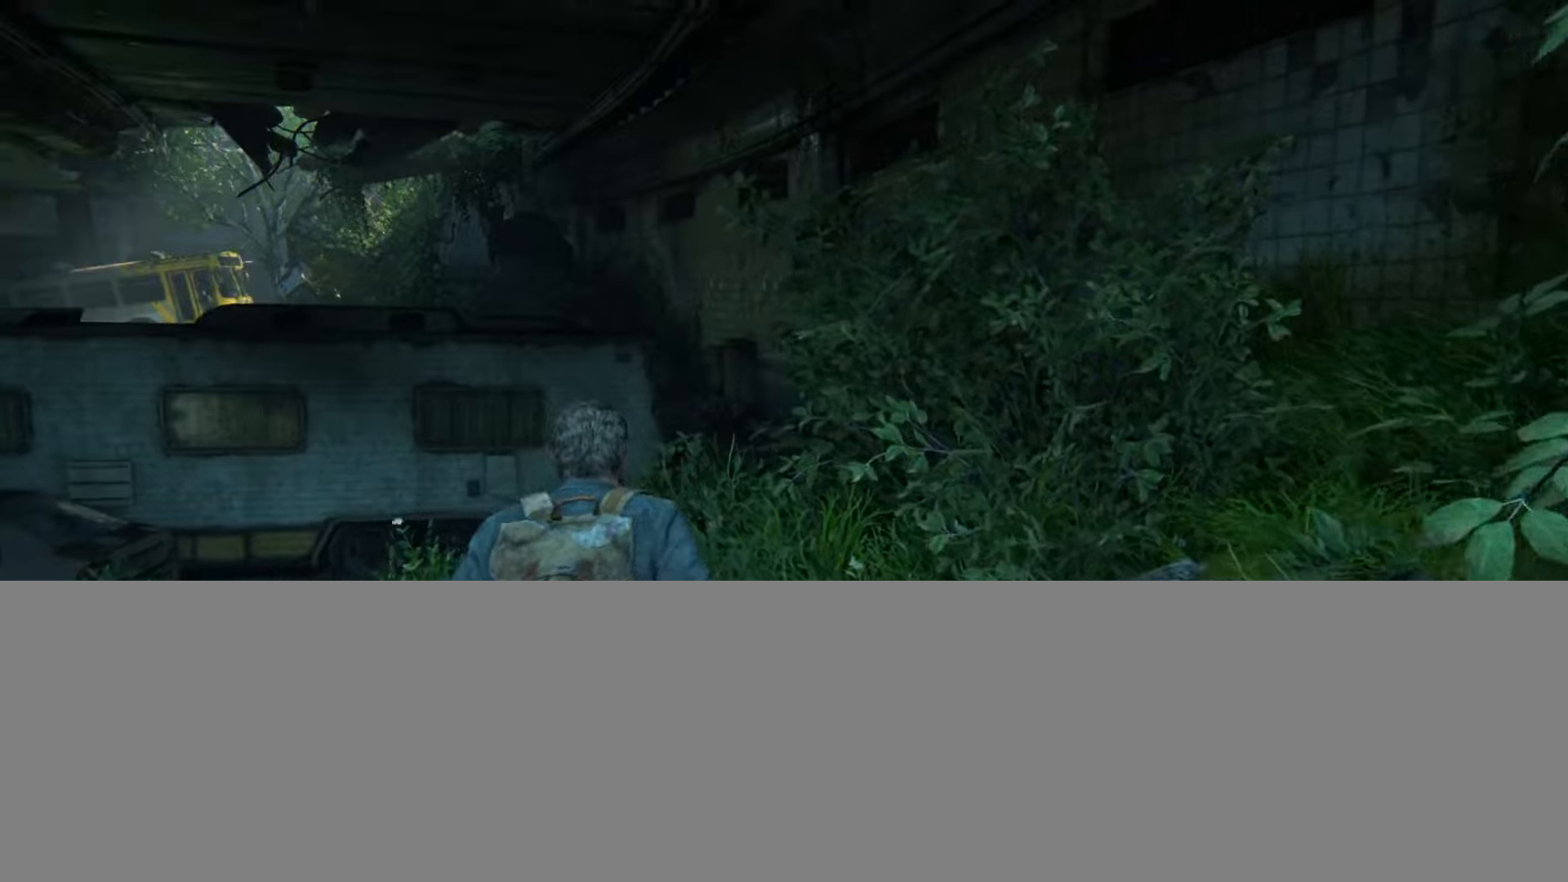
{"buttons": ["L1", "R1"], "left_stick": "up", "right_stick": "up-left", "events": [[33, "R1", "down"], [183, "right_stick", "up"], [400, "right_stick", "up-left"]]}
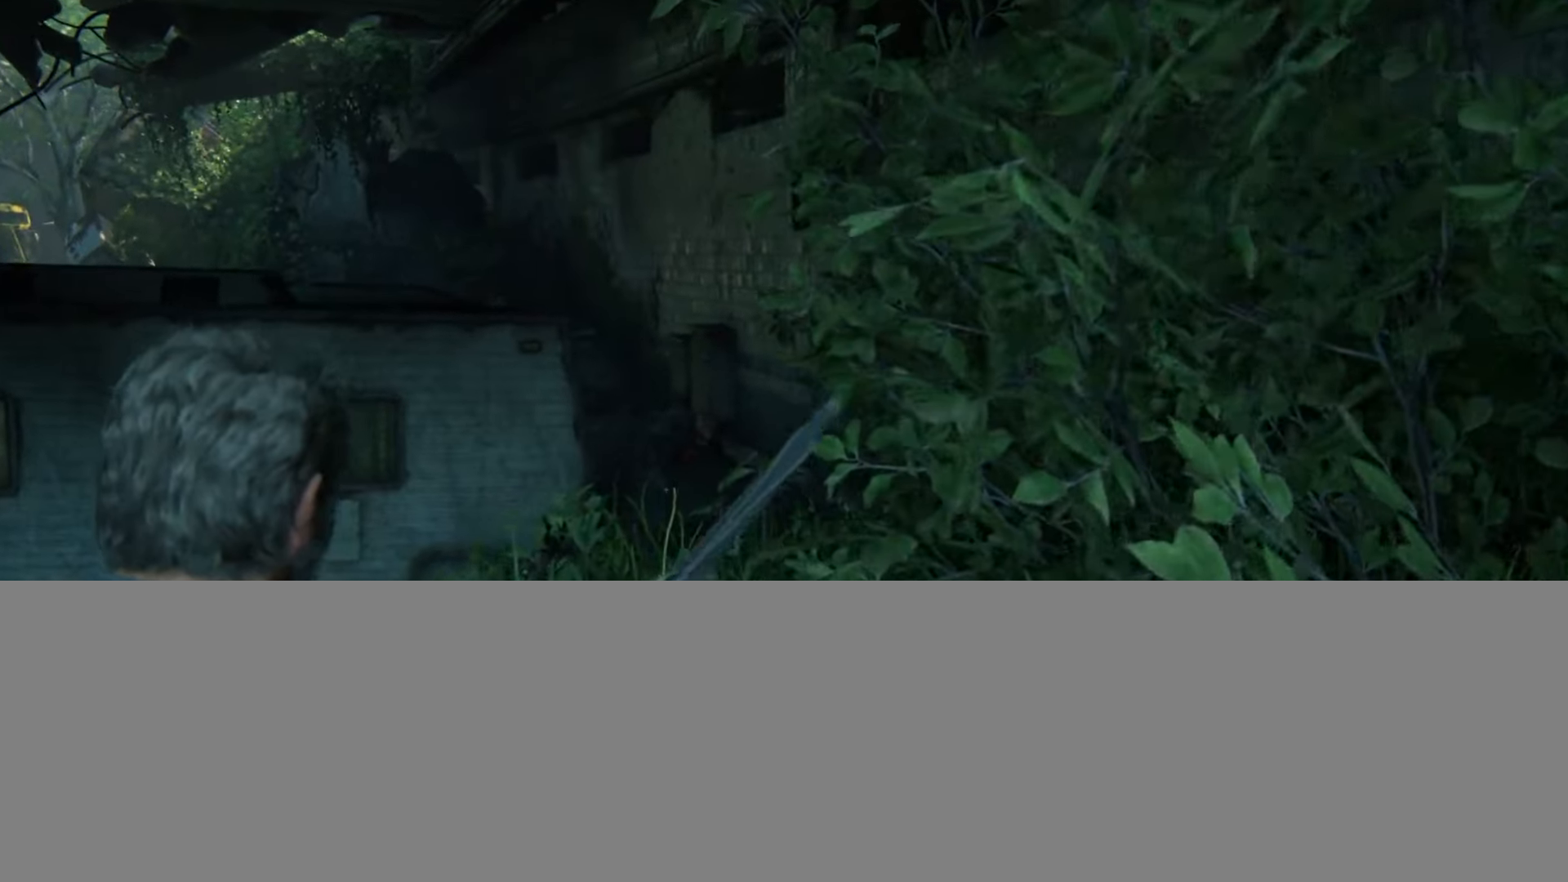
{"buttons": ["L1", "R1"], "left_stick": "up", "right_stick": "up-left", "events": []}
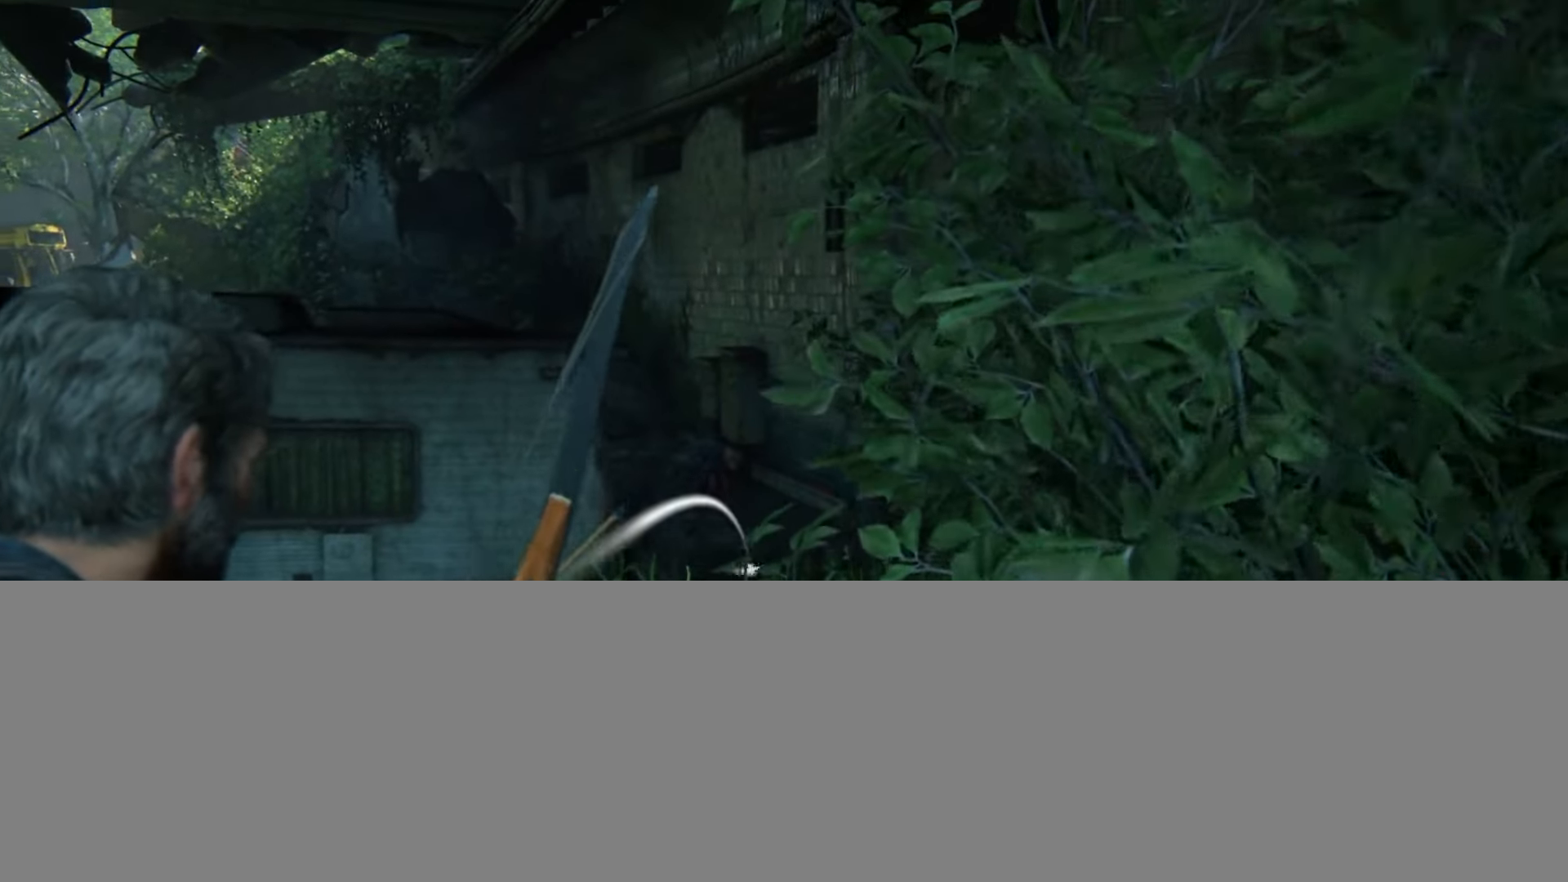
{"buttons": [], "left_stick": "up", "right_stick": "center", "events": [[367, "R1", "up"], [400, "right_stick", "center"], [417, "L1", "up"]]}
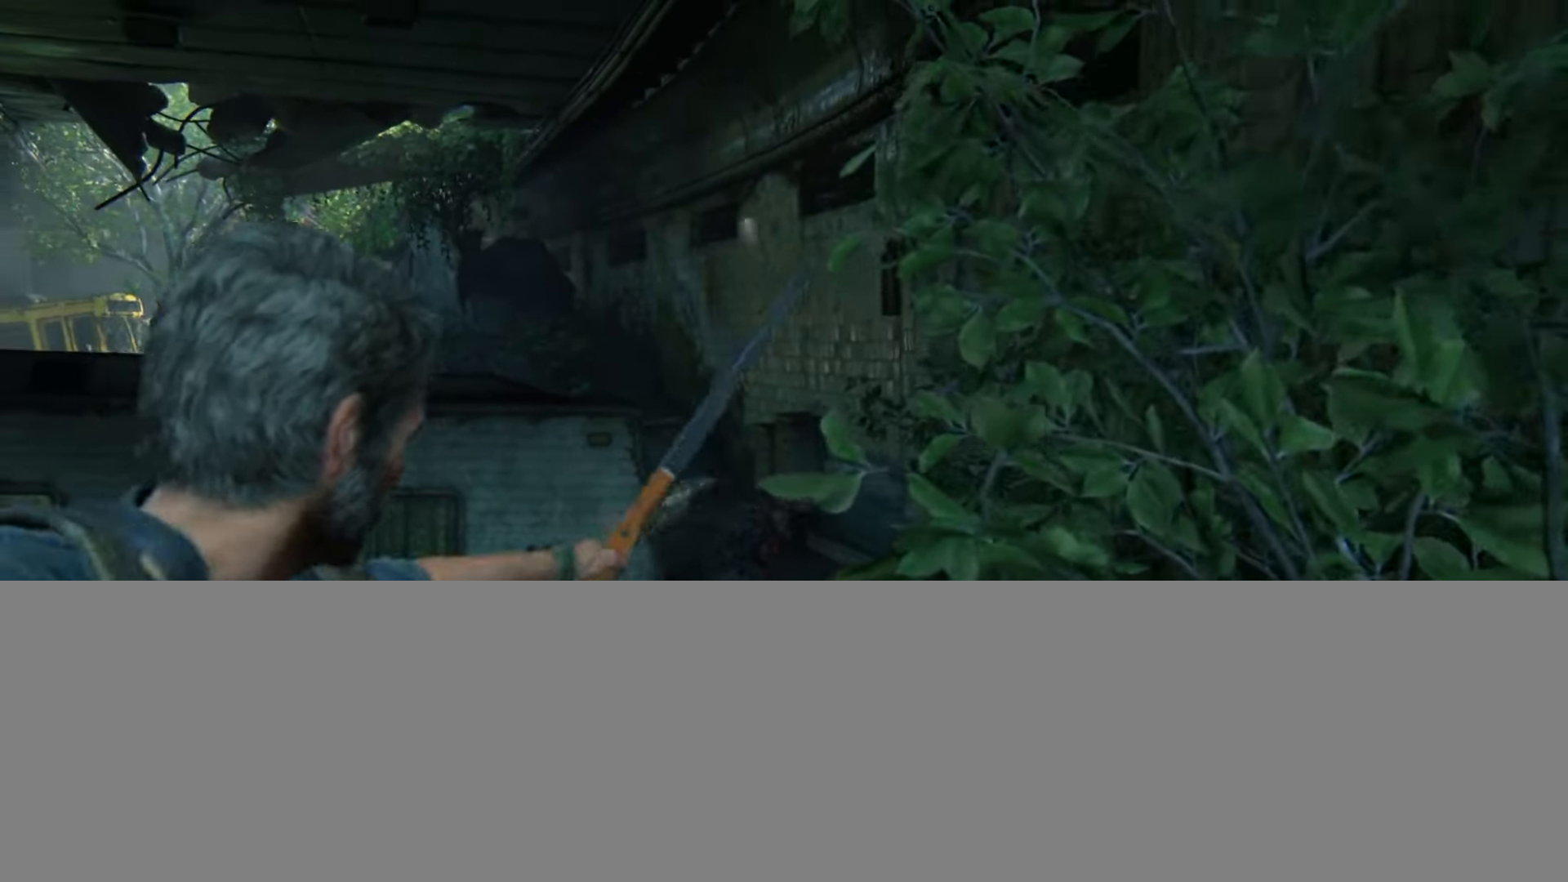
{"buttons": [], "left_stick": "up", "right_stick": "down", "events": [[50, "right_stick", "down"], [267, "right_stick", "center"], [384, "right_stick", "down"]]}
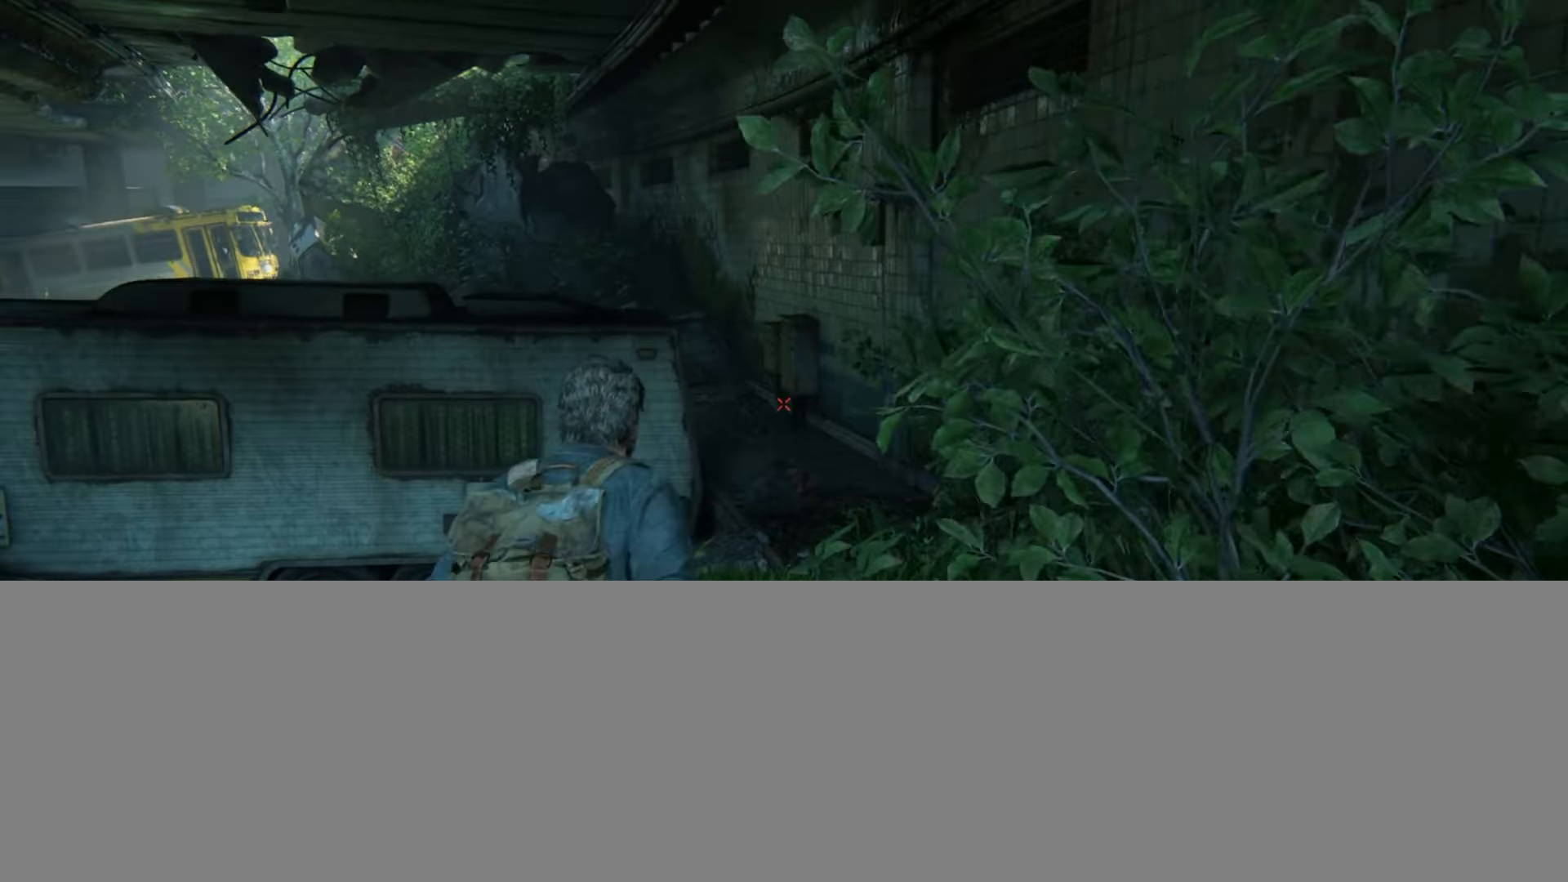
{"buttons": [], "left_stick": "up", "right_stick": "down", "events": [[67, "right_stick", "center"], [350, "right_stick", "down"]]}
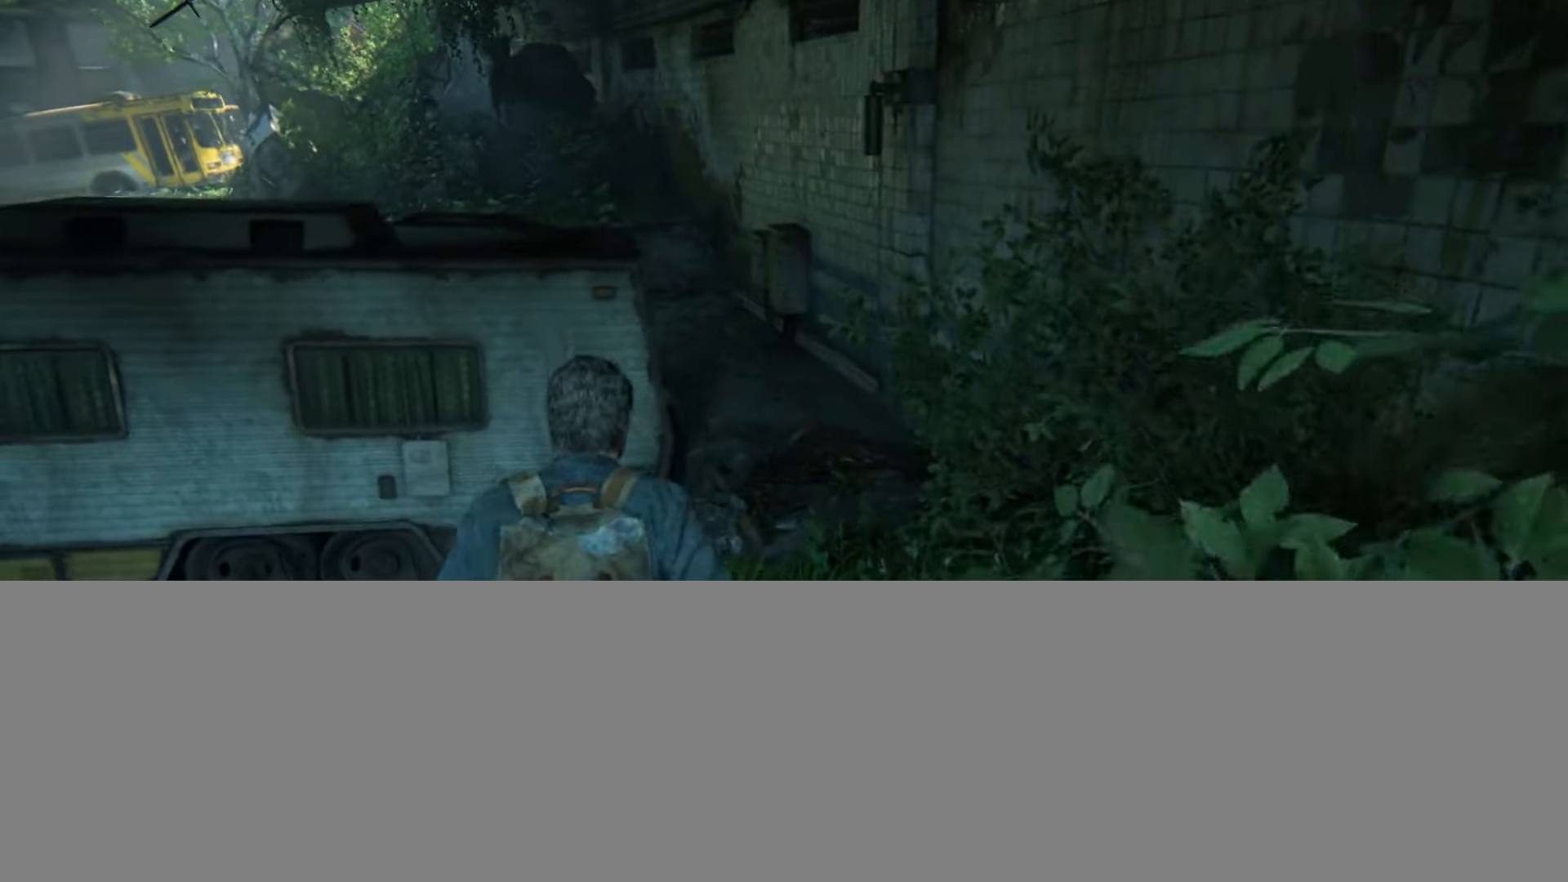
{"buttons": ["L2"], "left_stick": "up", "right_stick": "center", "events": [[50, "right_stick", "center"], [67, "L2", "down"], [267, "right_stick", "down"], [317, "right_stick", "down-left"], [417, "right_stick", "center"]]}
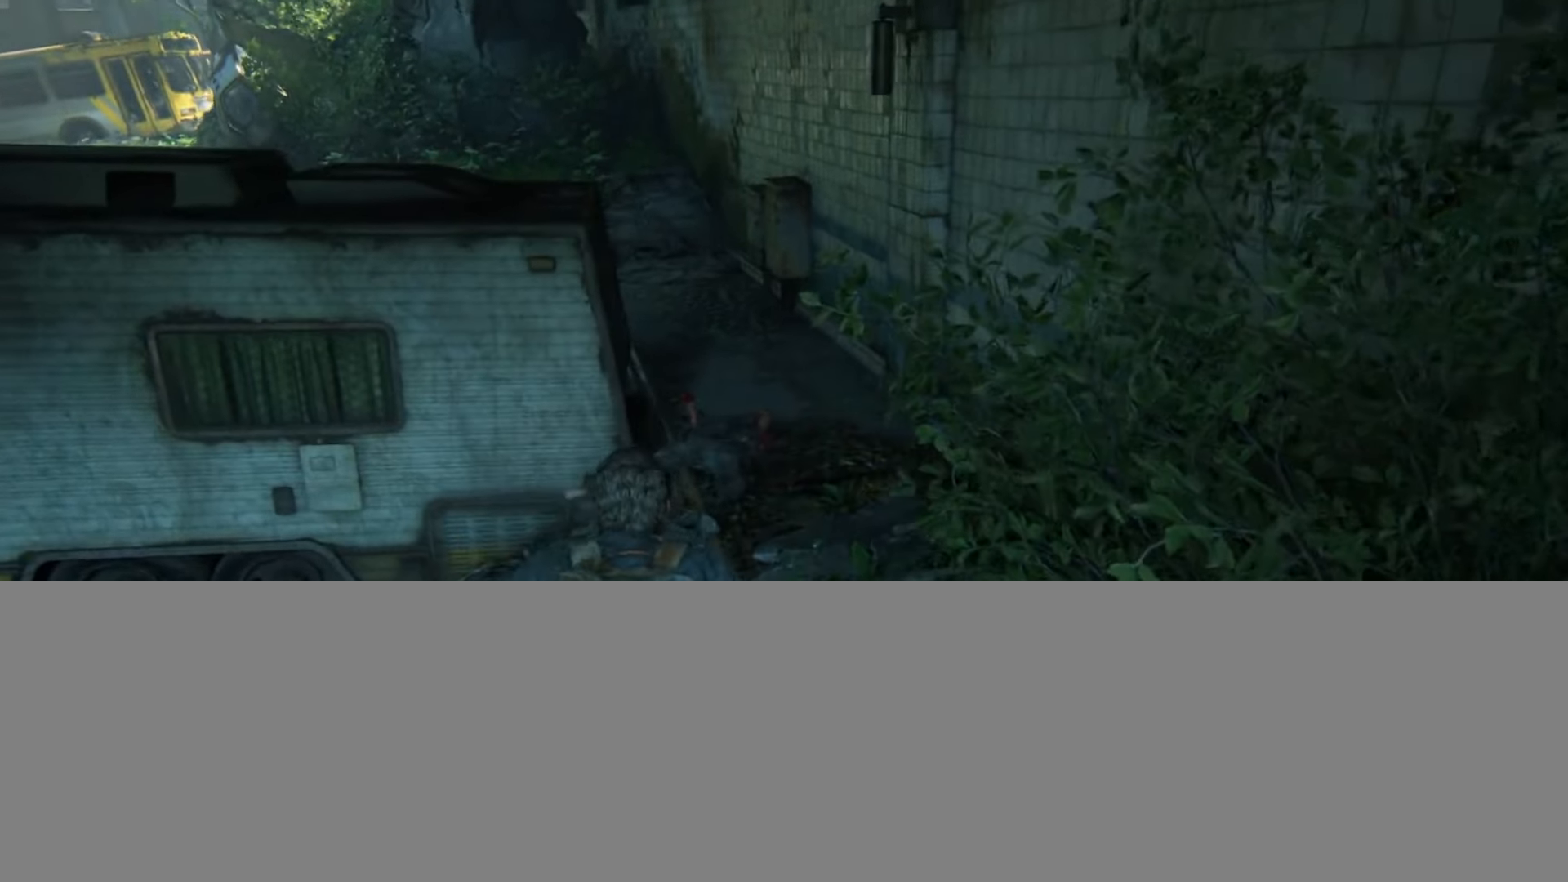
{"buttons": ["L2"], "left_stick": "up", "right_stick": "center", "events": [[83, "DPAD_RIGHT", "down"], [150, "DPAD_RIGHT", "up"], [233, "right_stick", "left"], [300, "right_stick", "up-left"], [500, "right_stick", "center"]]}
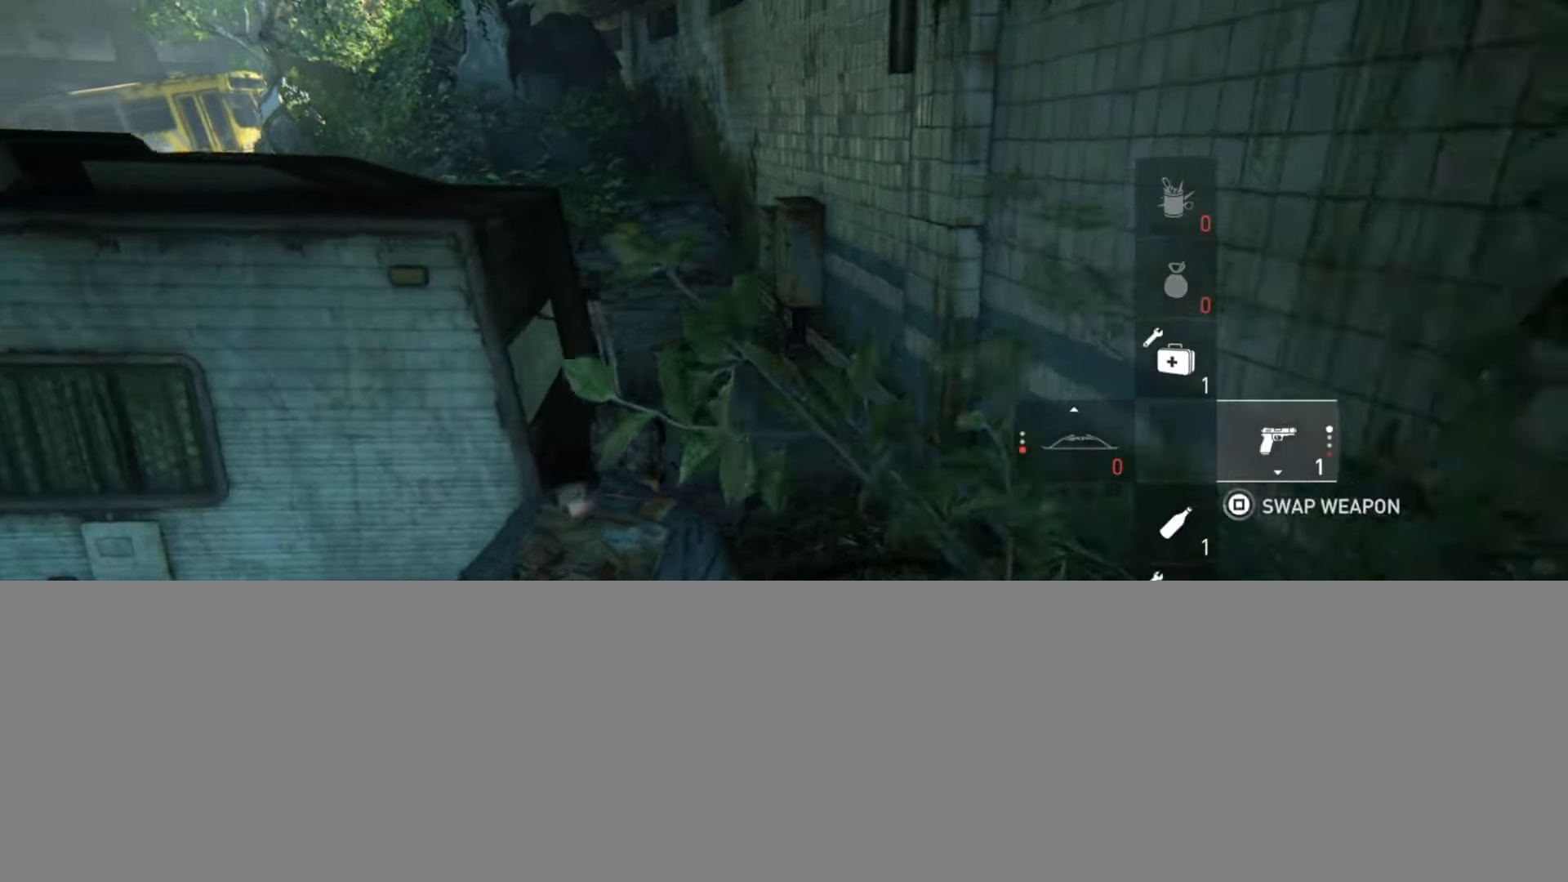
{"buttons": ["L2"], "left_stick": "up", "right_stick": "up-left", "events": [[100, "right_stick", "left"], [301, "right_stick", "center"], [484, "right_stick", "up-left"]]}
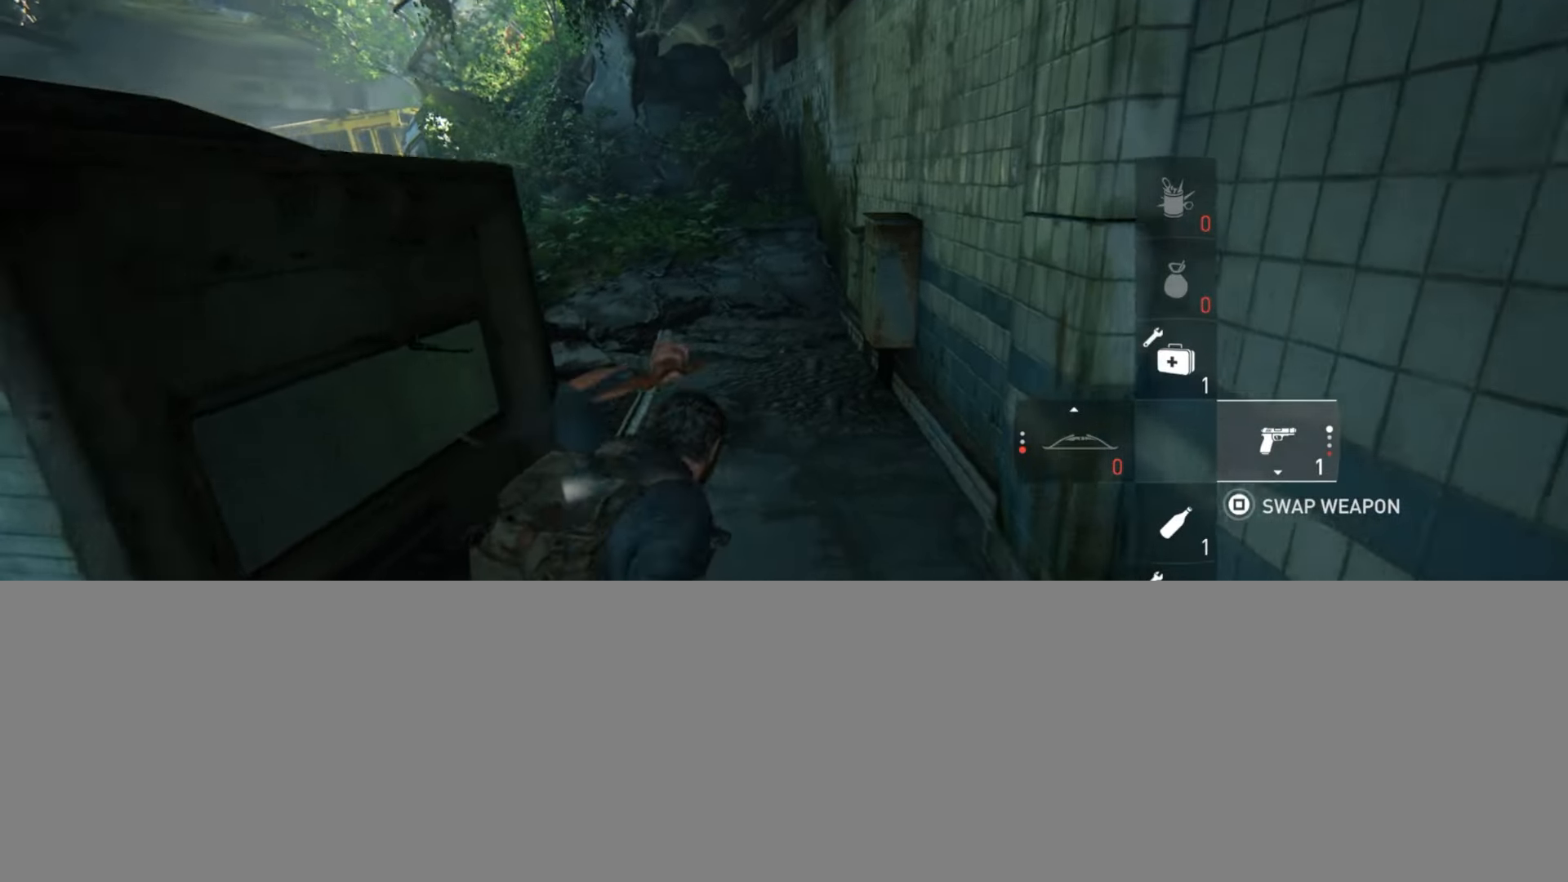
{"buttons": ["L2"], "left_stick": "up", "right_stick": "up-left", "events": [[167, "DPAD_DOWN", "down"], [183, "right_stick", "center"], [250, "DPAD_DOWN", "up"], [367, "right_stick", "up-left"]]}
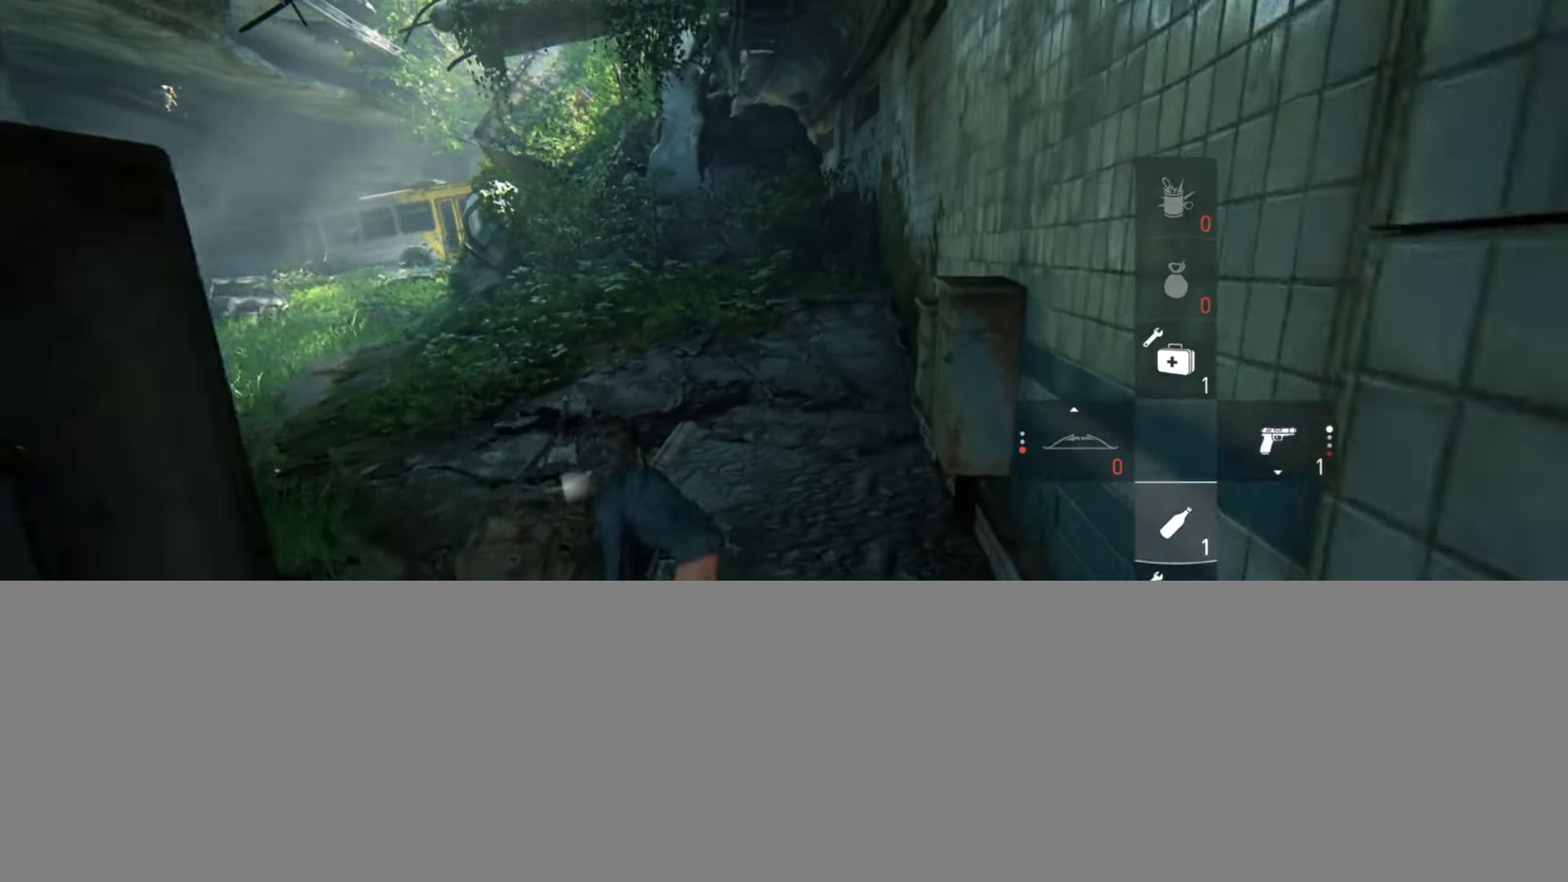
{"buttons": ["L2"], "left_stick": "up", "right_stick": "center", "events": [[84, "right_stick", "center"], [284, "right_stick", "up-left"], [467, "right_stick", "center"]]}
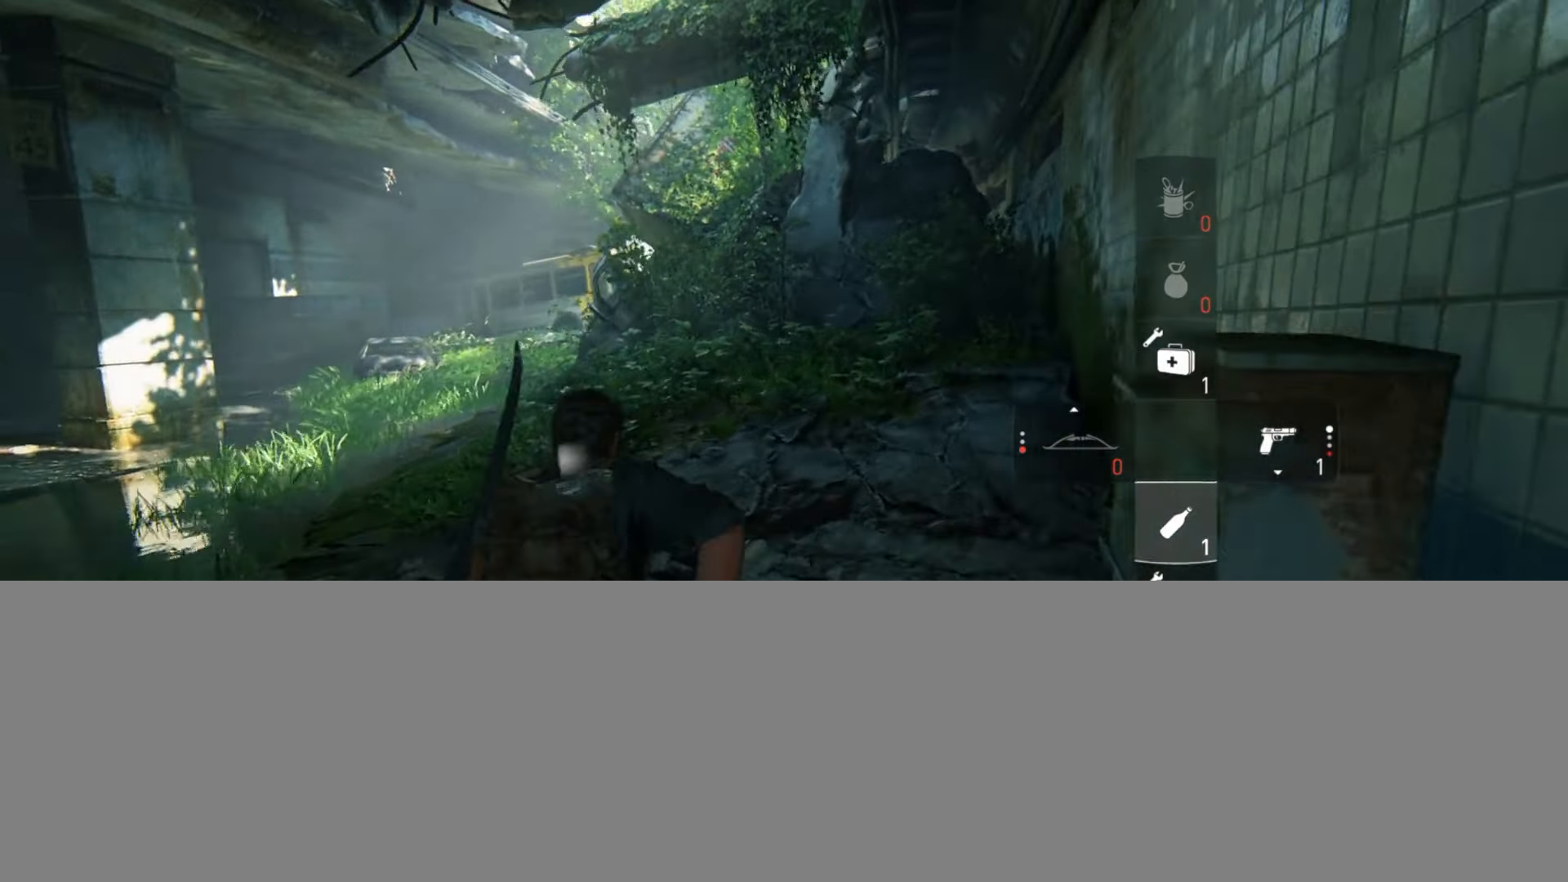
{"buttons": ["L2"], "left_stick": "up", "right_stick": "center", "events": [[150, "right_stick", "up-left"], [367, "right_stick", "center"]]}
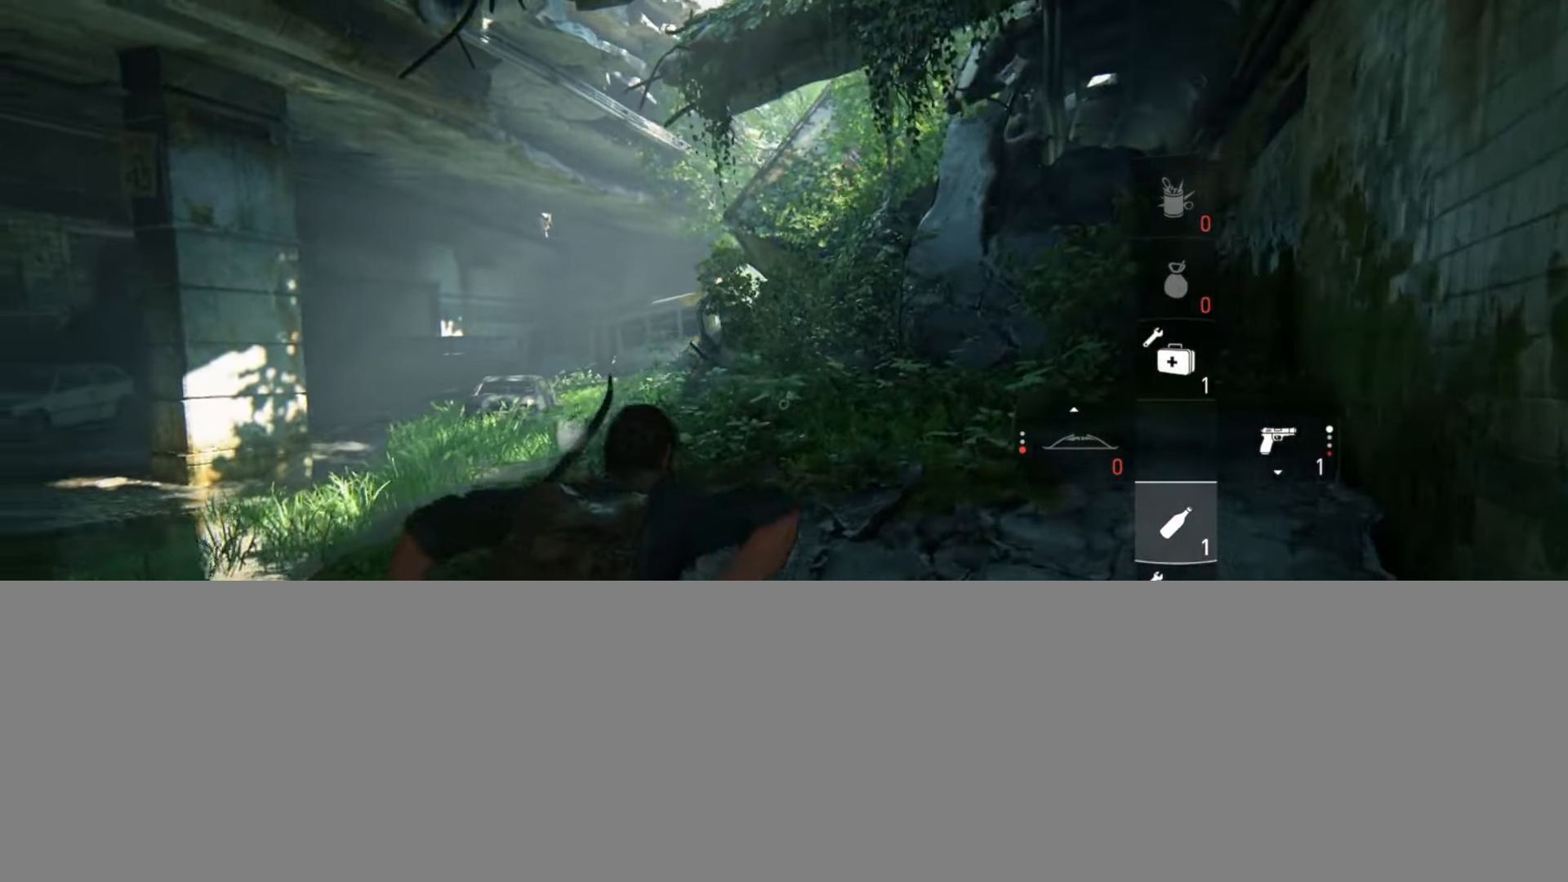
{"buttons": ["L2"], "left_stick": "up", "right_stick": "center", "events": [[66, "right_stick", "up-left"], [233, "right_stick", "center"]]}